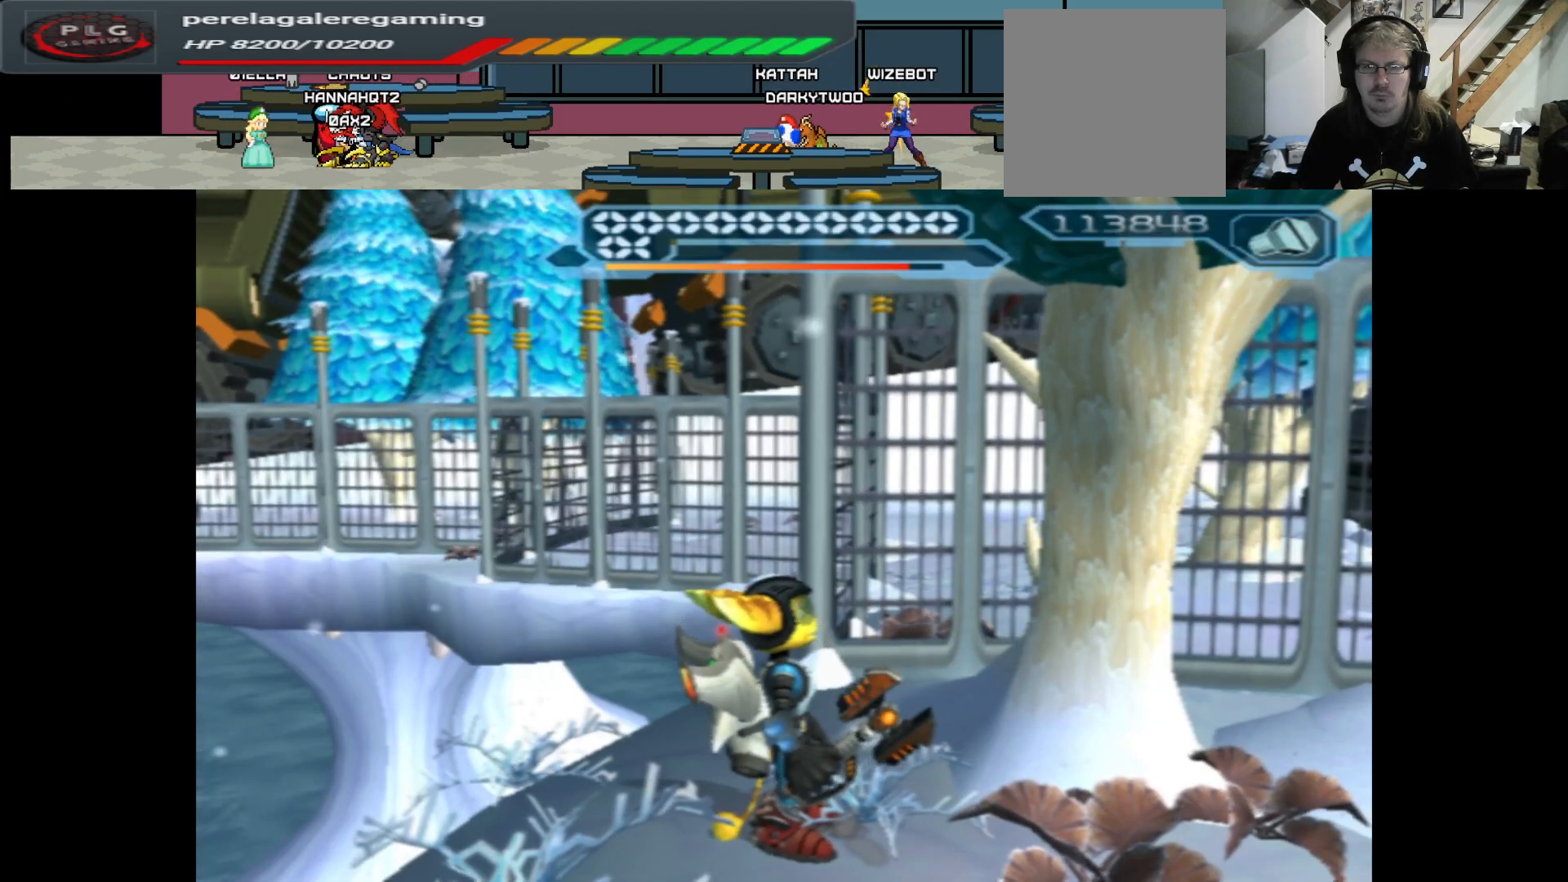
Gameplay with a controller (Xbox layout); each line is a JSON object with the inputs held at the frame after it. "events" lists button and stick changes between this image and that frame as [ms after this image, input, new state], when the widget could be followed in between.
{"buttons": [], "left_stick": "center", "right_stick": "down-right", "events": [[33, "right_stick", "down"], [383, "right_stick", "down-right"]]}
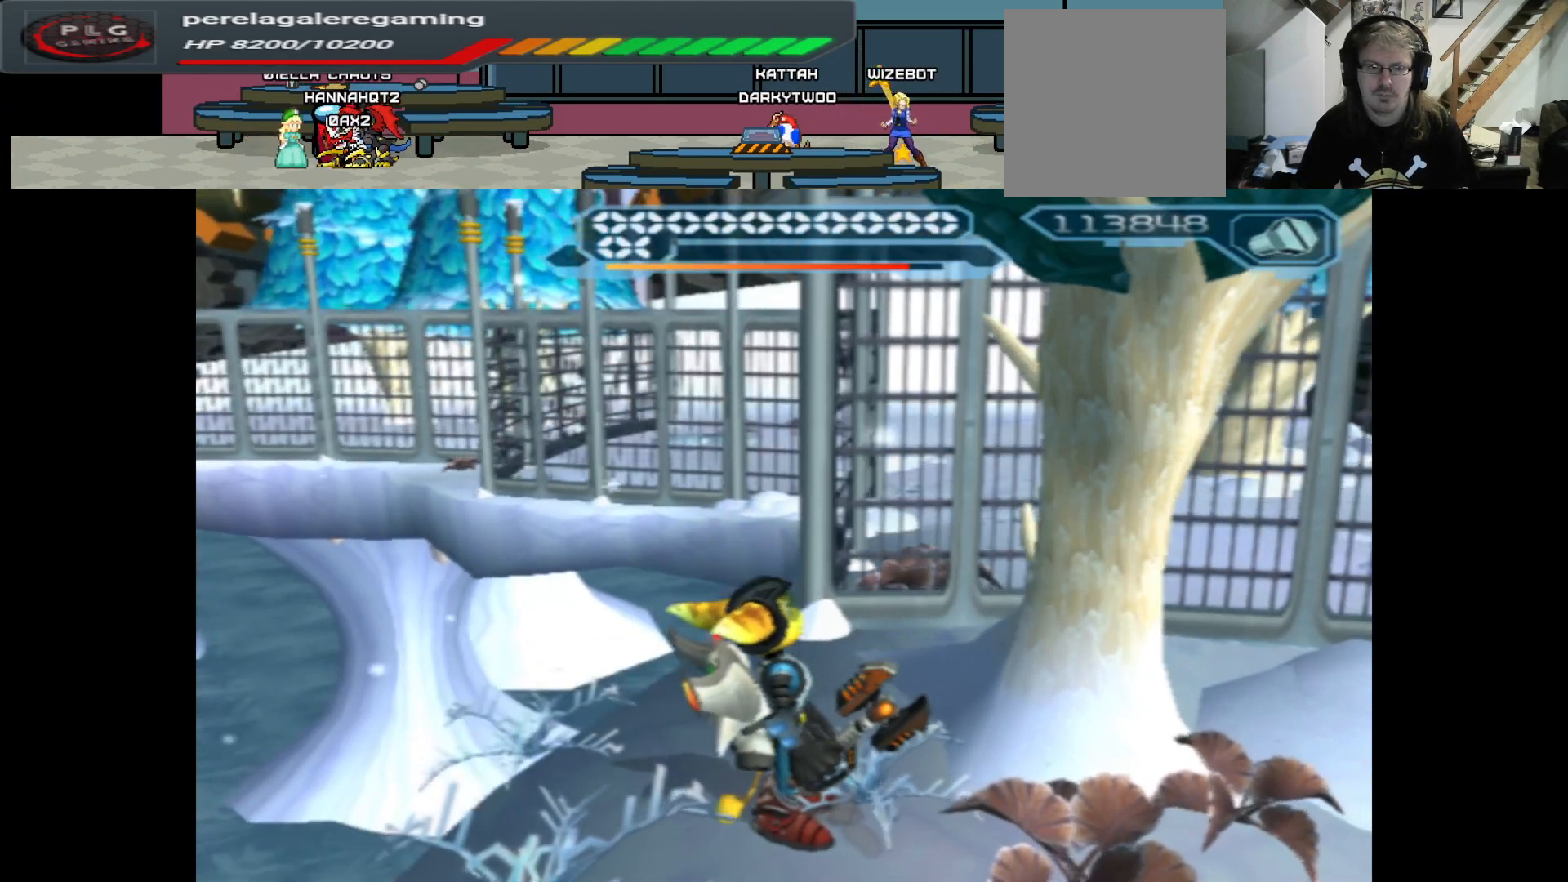
{"buttons": [], "left_stick": "center", "right_stick": "right", "events": [[150, "right_stick", "right"]]}
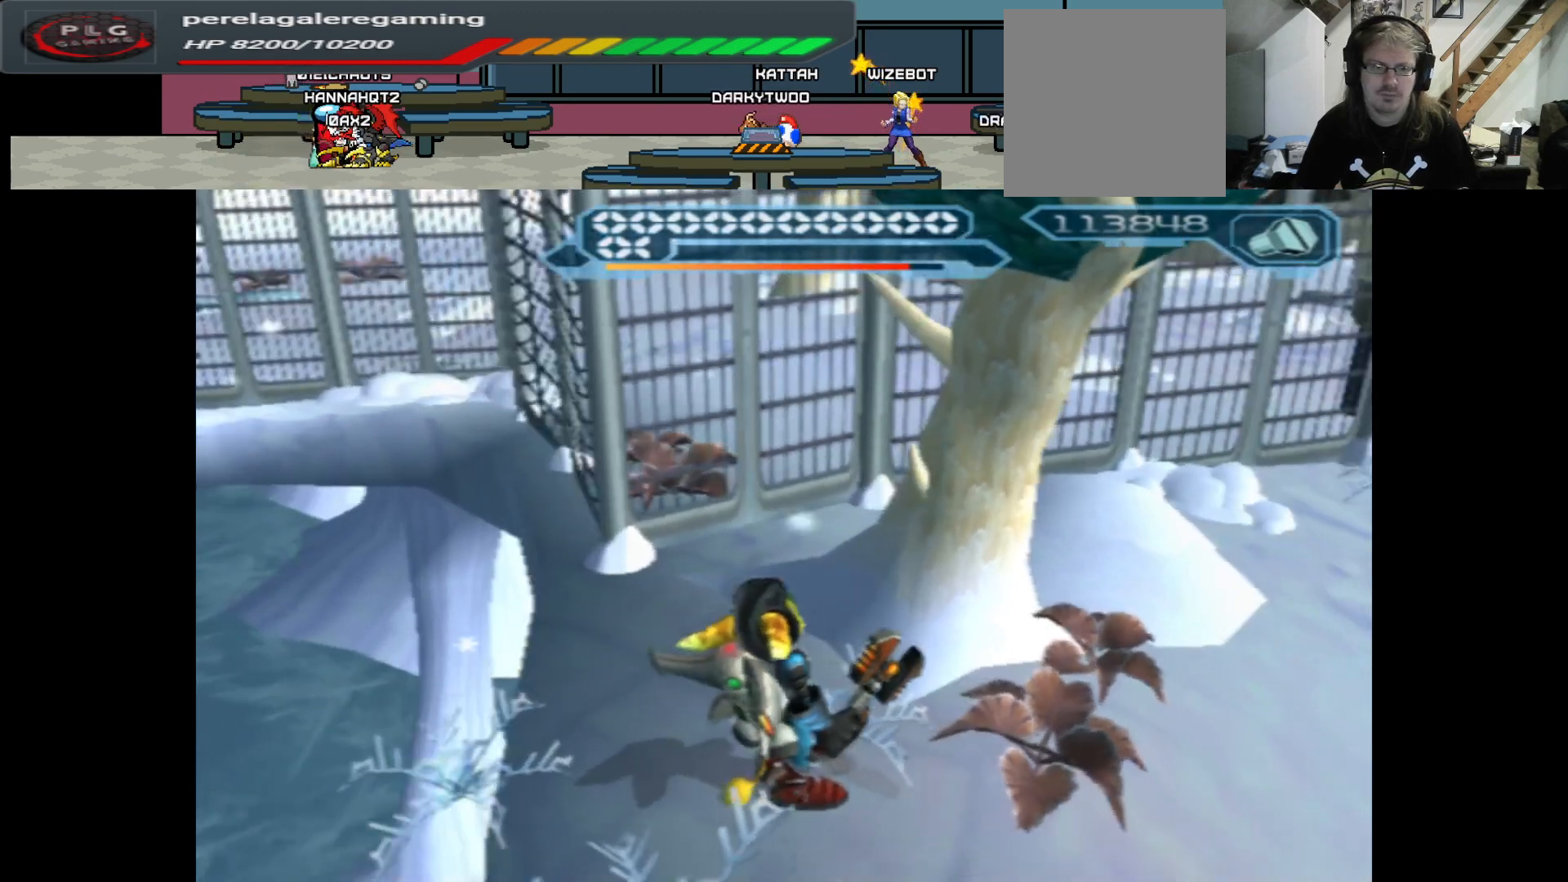
{"buttons": [], "left_stick": "center", "right_stick": "center", "events": [[283, "right_stick", "center"]]}
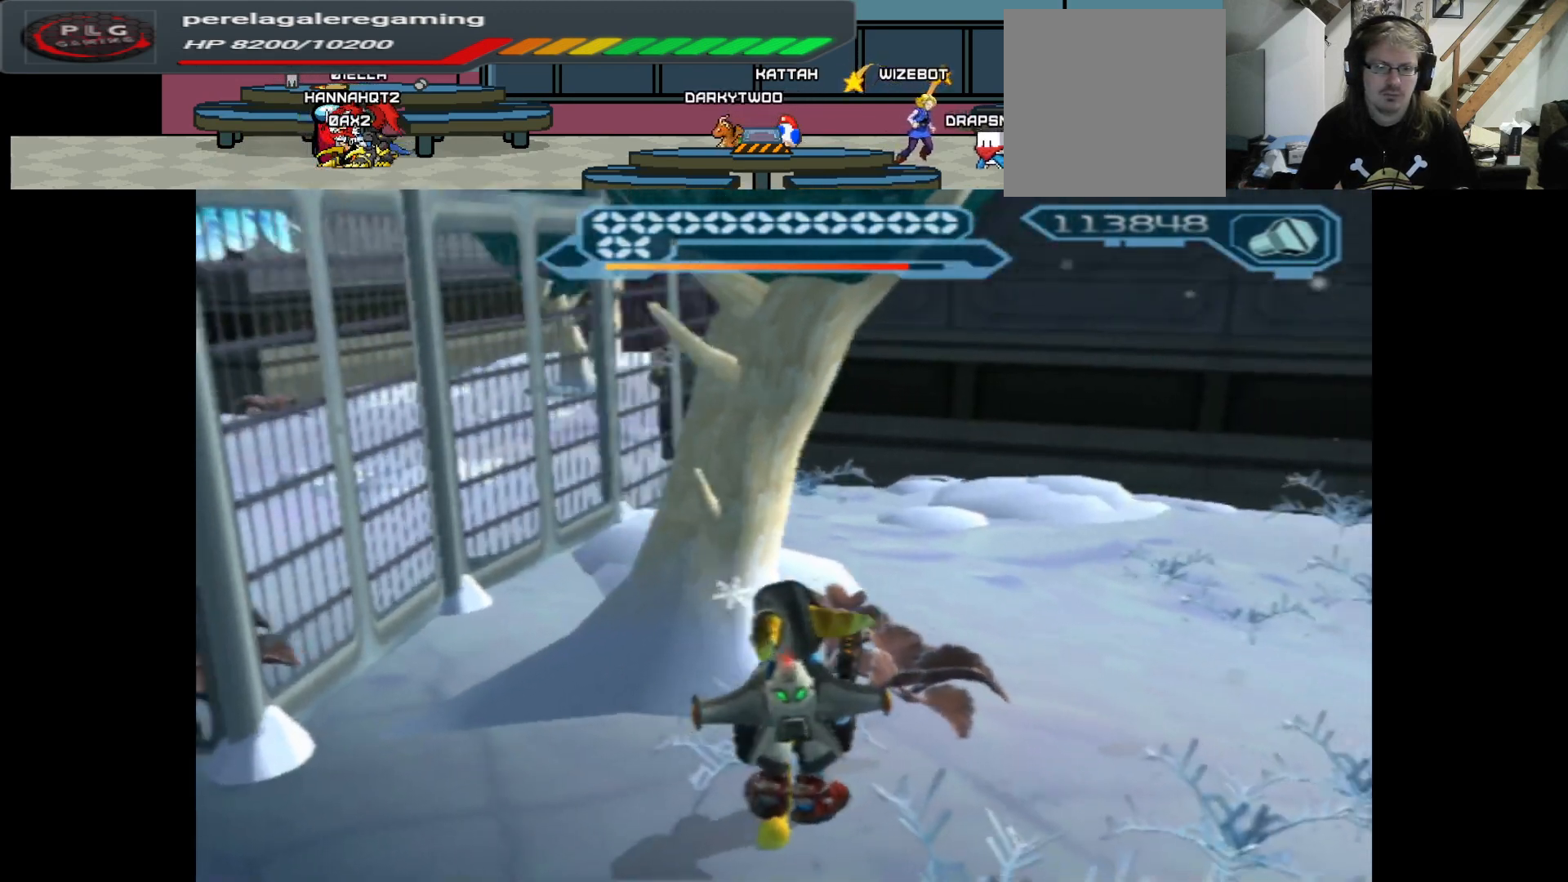
{"buttons": [], "left_stick": "center", "right_stick": "down-right", "events": [[100, "right_stick", "right"], [483, "right_stick", "down-right"]]}
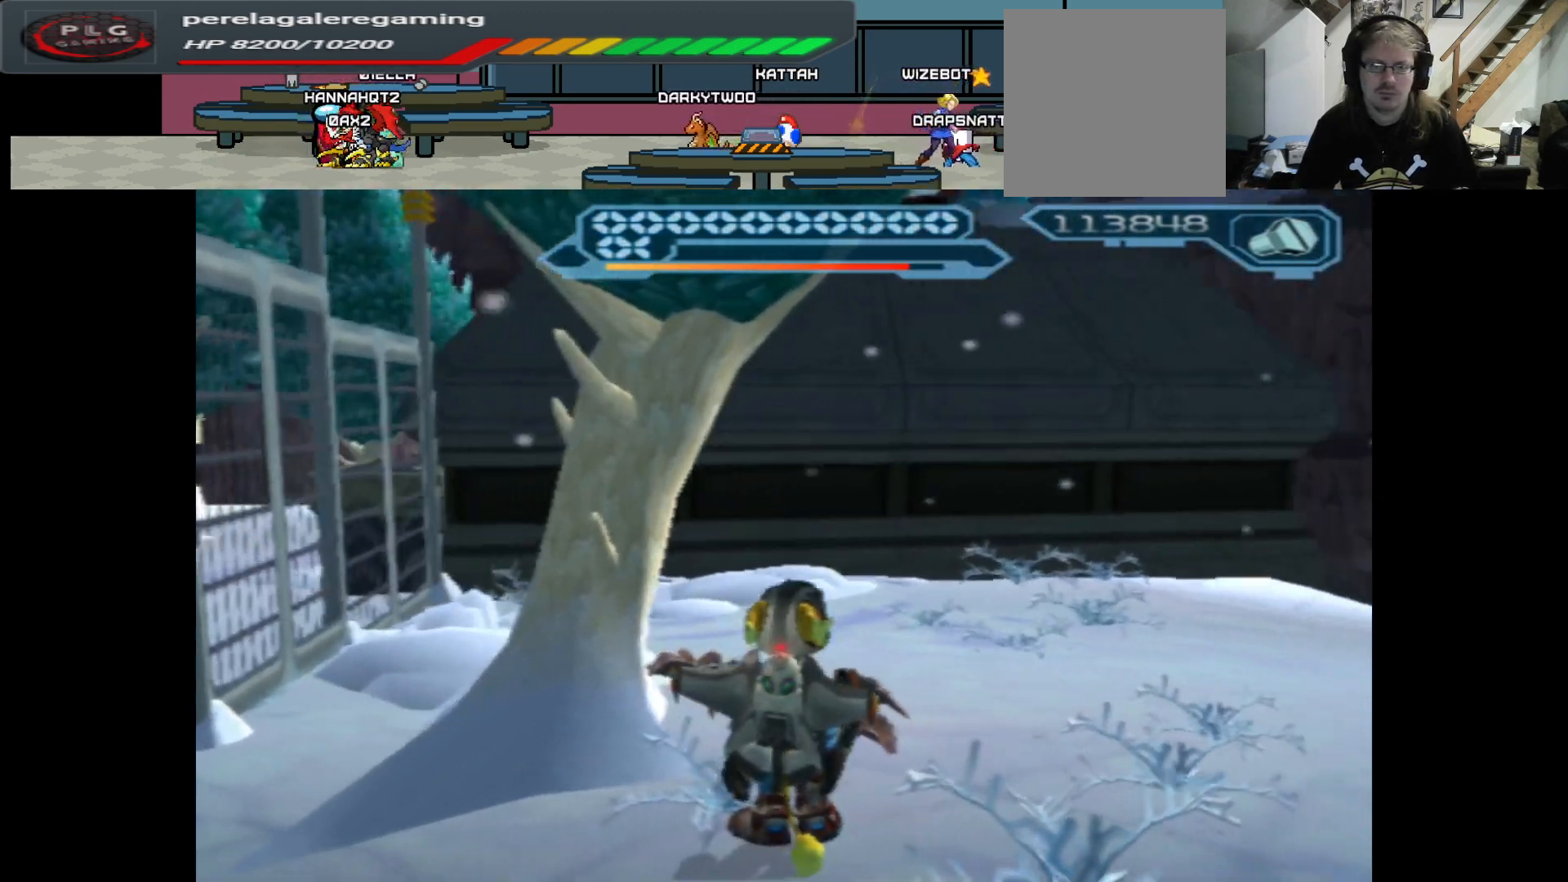
{"buttons": [], "left_stick": "up-right", "right_stick": "left", "events": [[383, "left_stick", "up-right"], [400, "right_stick", "left"]]}
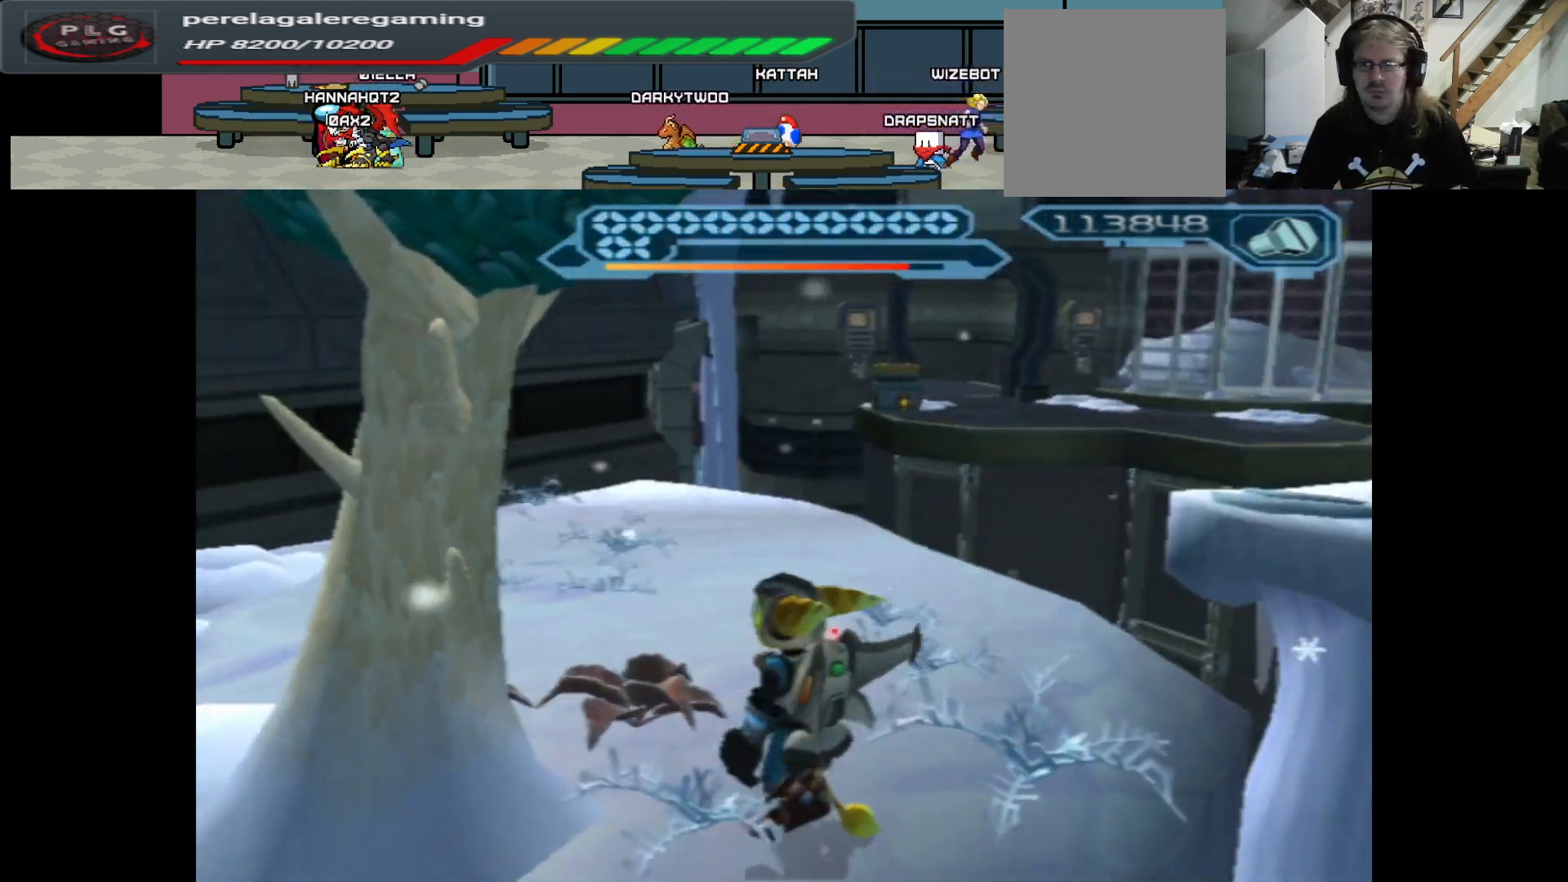
{"buttons": [], "left_stick": "up", "right_stick": "left", "events": [[33, "left_stick", "up"]]}
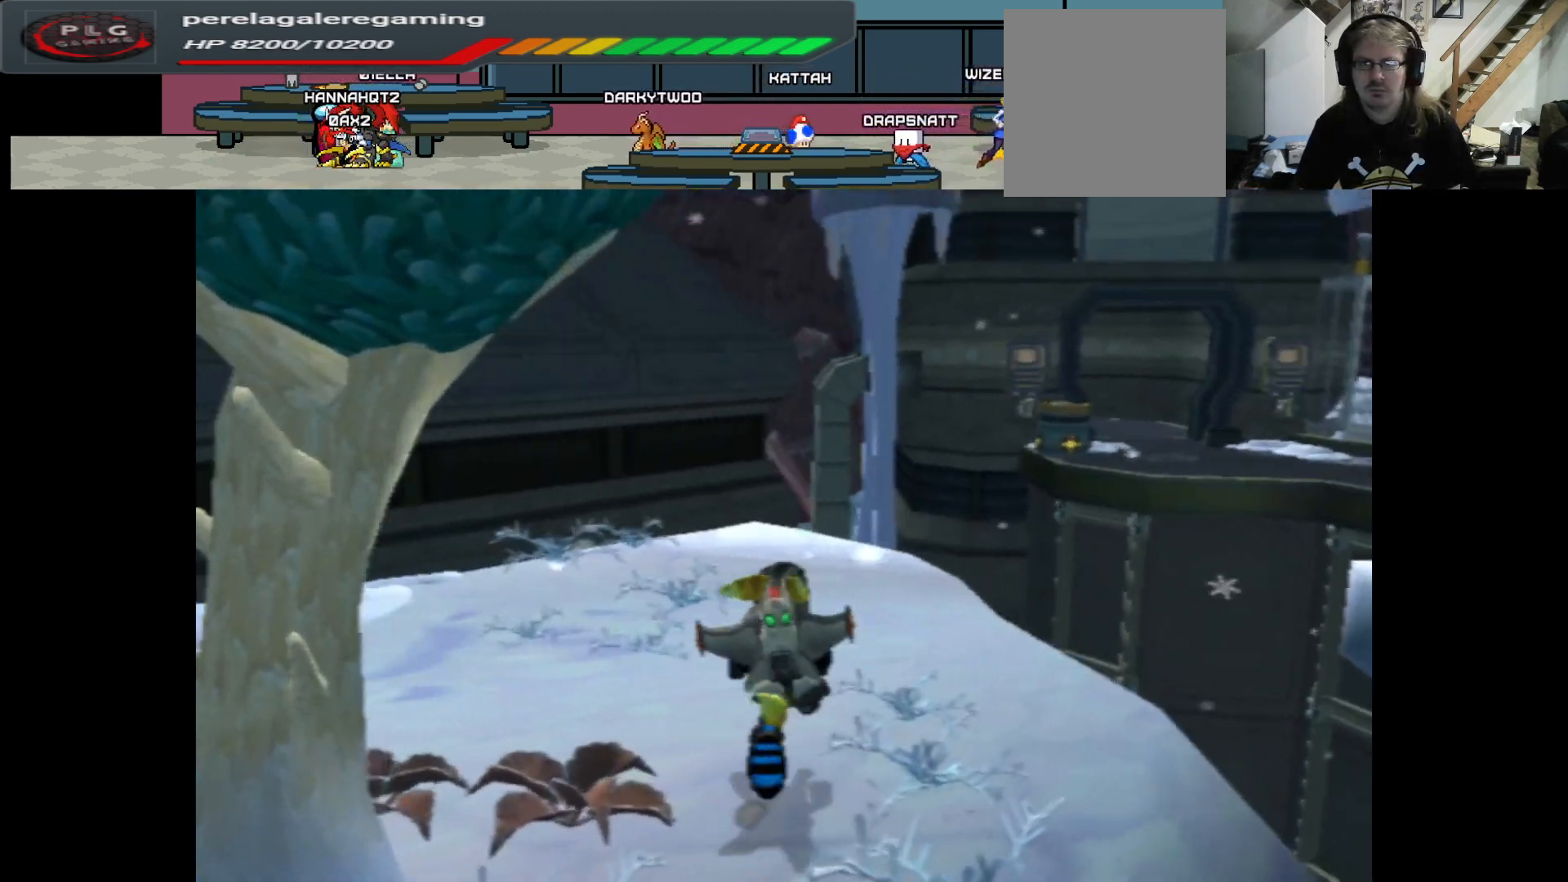
{"buttons": [], "left_stick": "up", "right_stick": "left", "events": []}
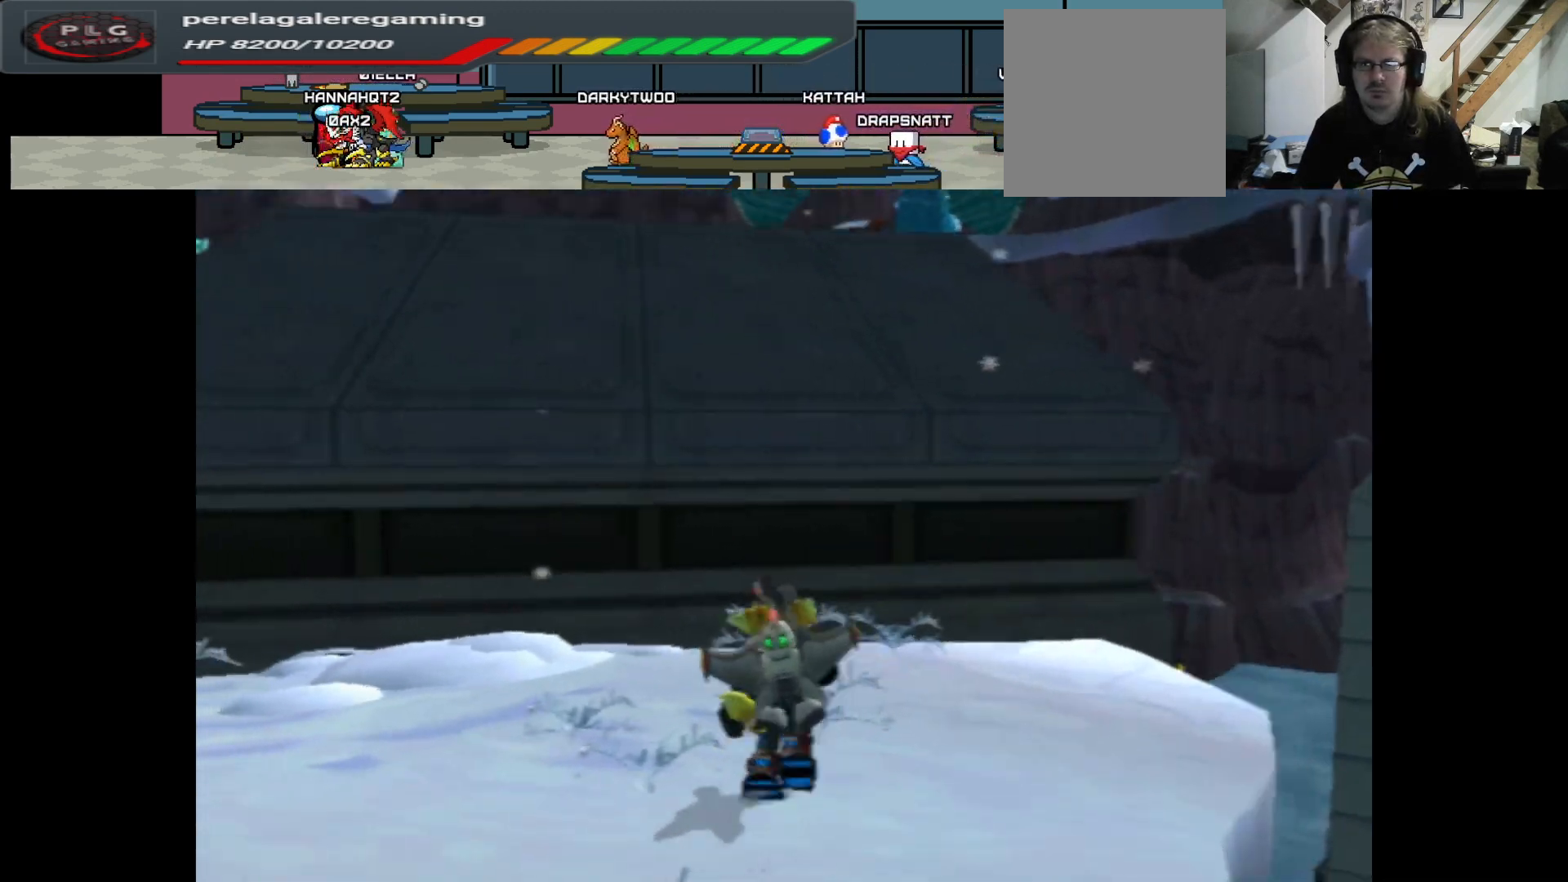
{"buttons": [], "left_stick": "up-right", "right_stick": "center", "events": [[217, "left_stick", "up-right"], [350, "right_stick", "center"]]}
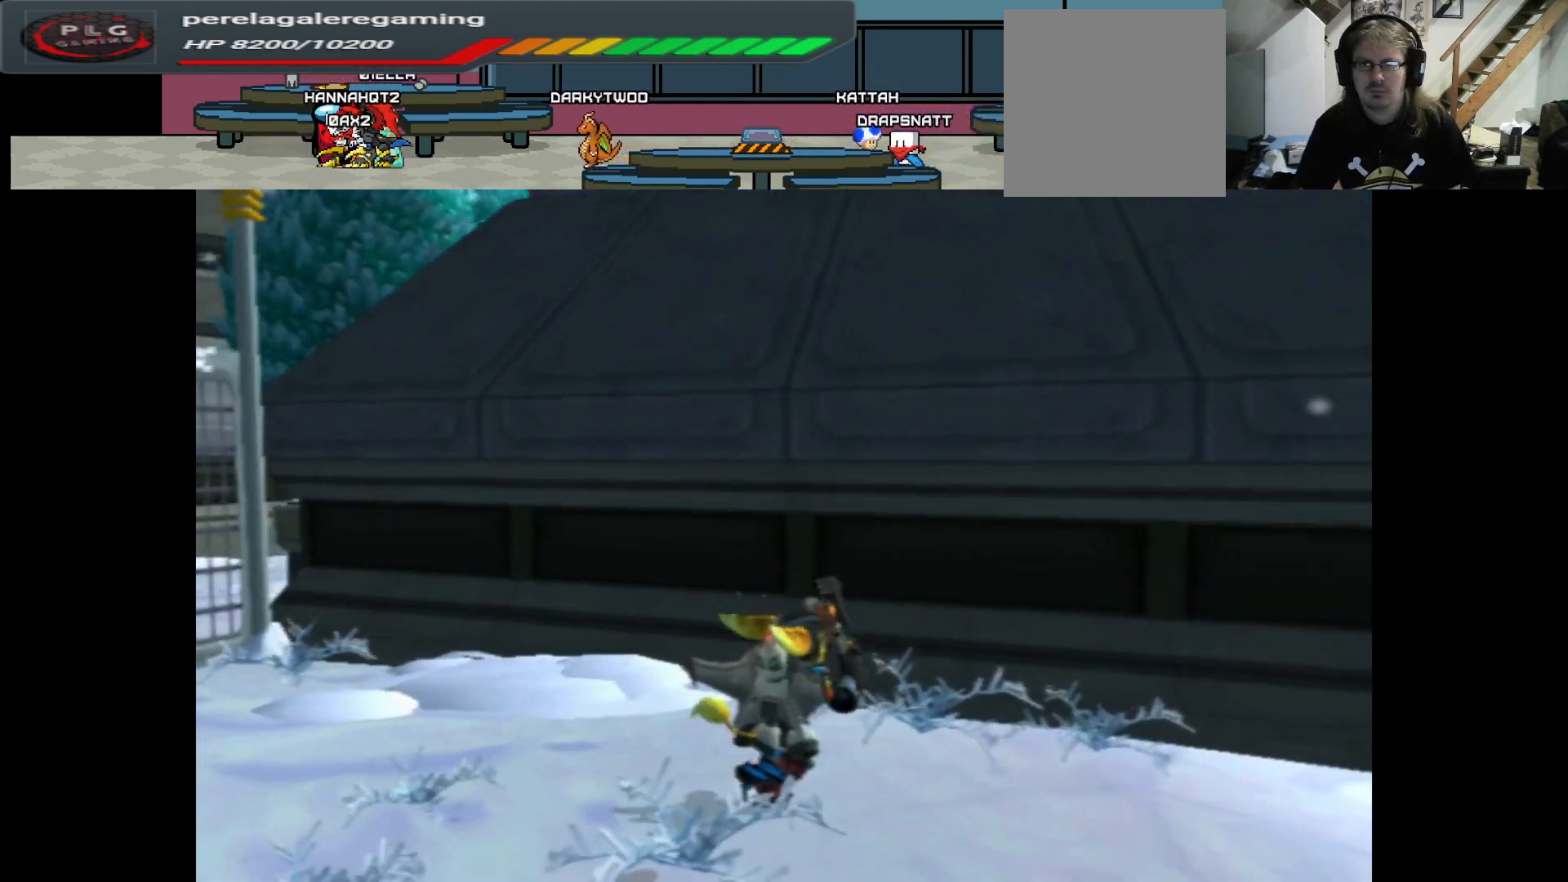
{"buttons": [], "left_stick": "up-left", "right_stick": "center", "events": [[100, "A", "down"], [367, "left_stick", "up"], [417, "A", "up"], [467, "left_stick", "up-left"]]}
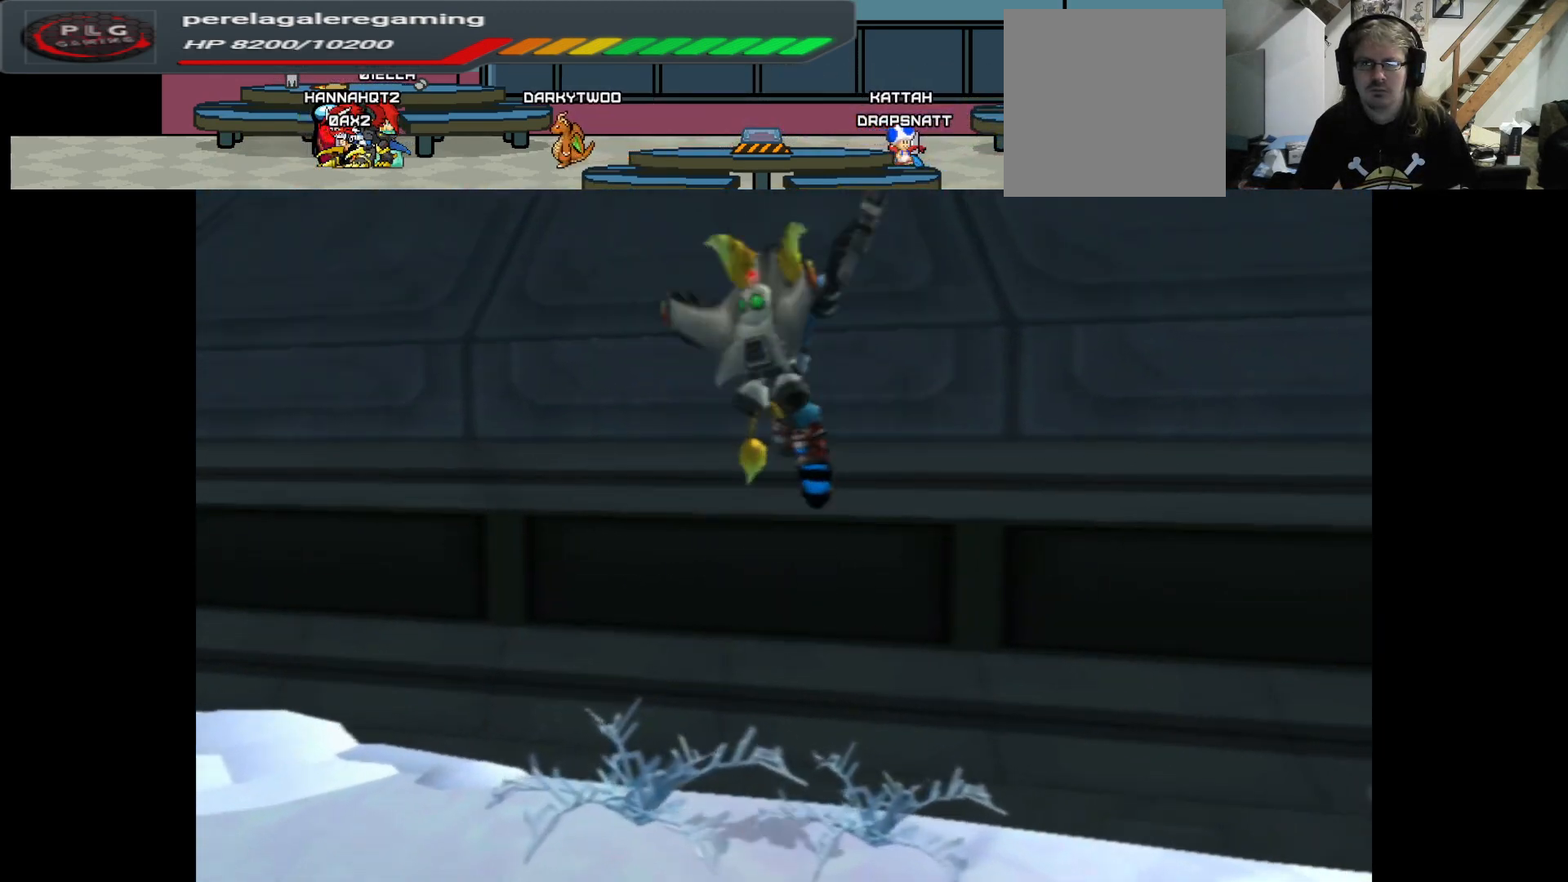
{"buttons": [], "left_stick": "up-left", "right_stick": "center", "events": [[17, "A", "down"], [300, "left_stick", "up"], [400, "A", "up"], [500, "left_stick", "up-left"]]}
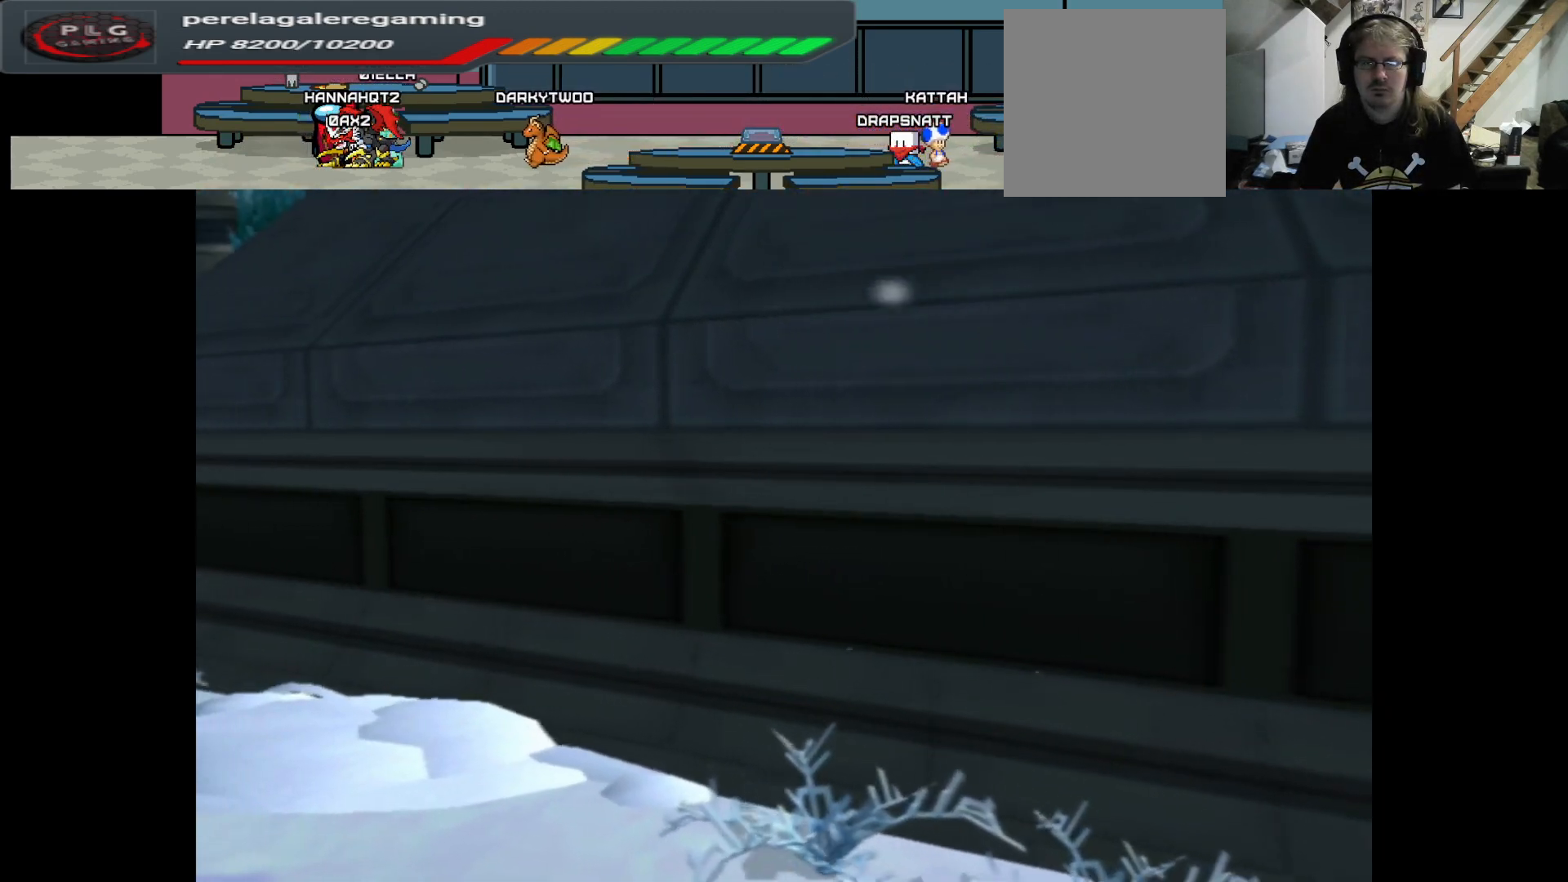
{"buttons": [], "left_stick": "up-left", "right_stick": "up-left", "events": [[50, "right_stick", "left"], [117, "left_stick", "left"], [383, "right_stick", "up-left"], [467, "left_stick", "up-left"]]}
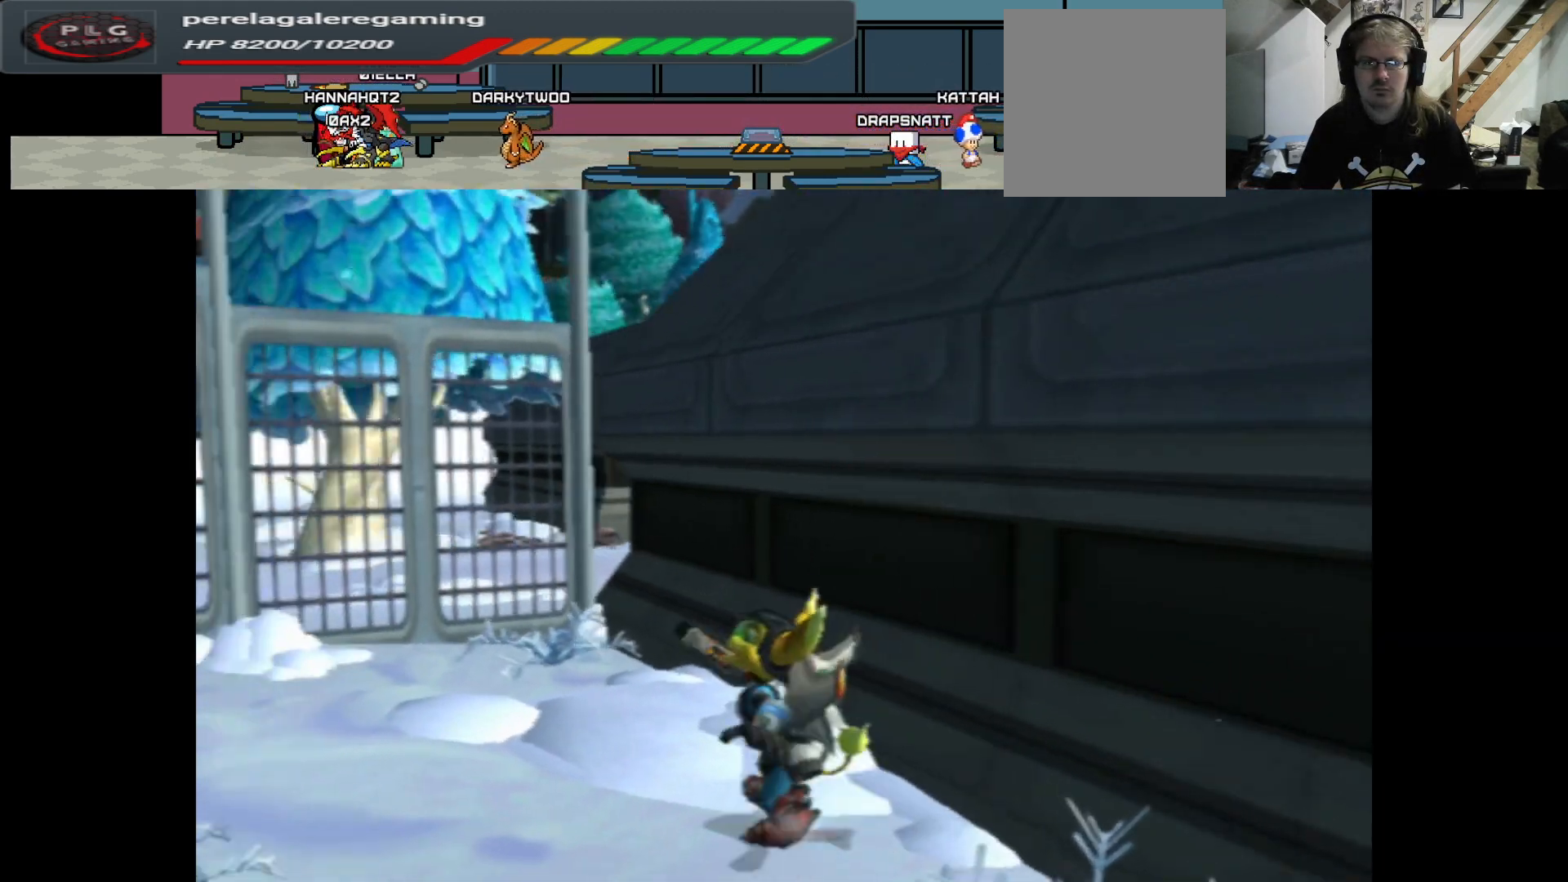
{"buttons": [], "left_stick": "up", "right_stick": "center", "events": [[67, "right_stick", "center"], [133, "left_stick", "up"]]}
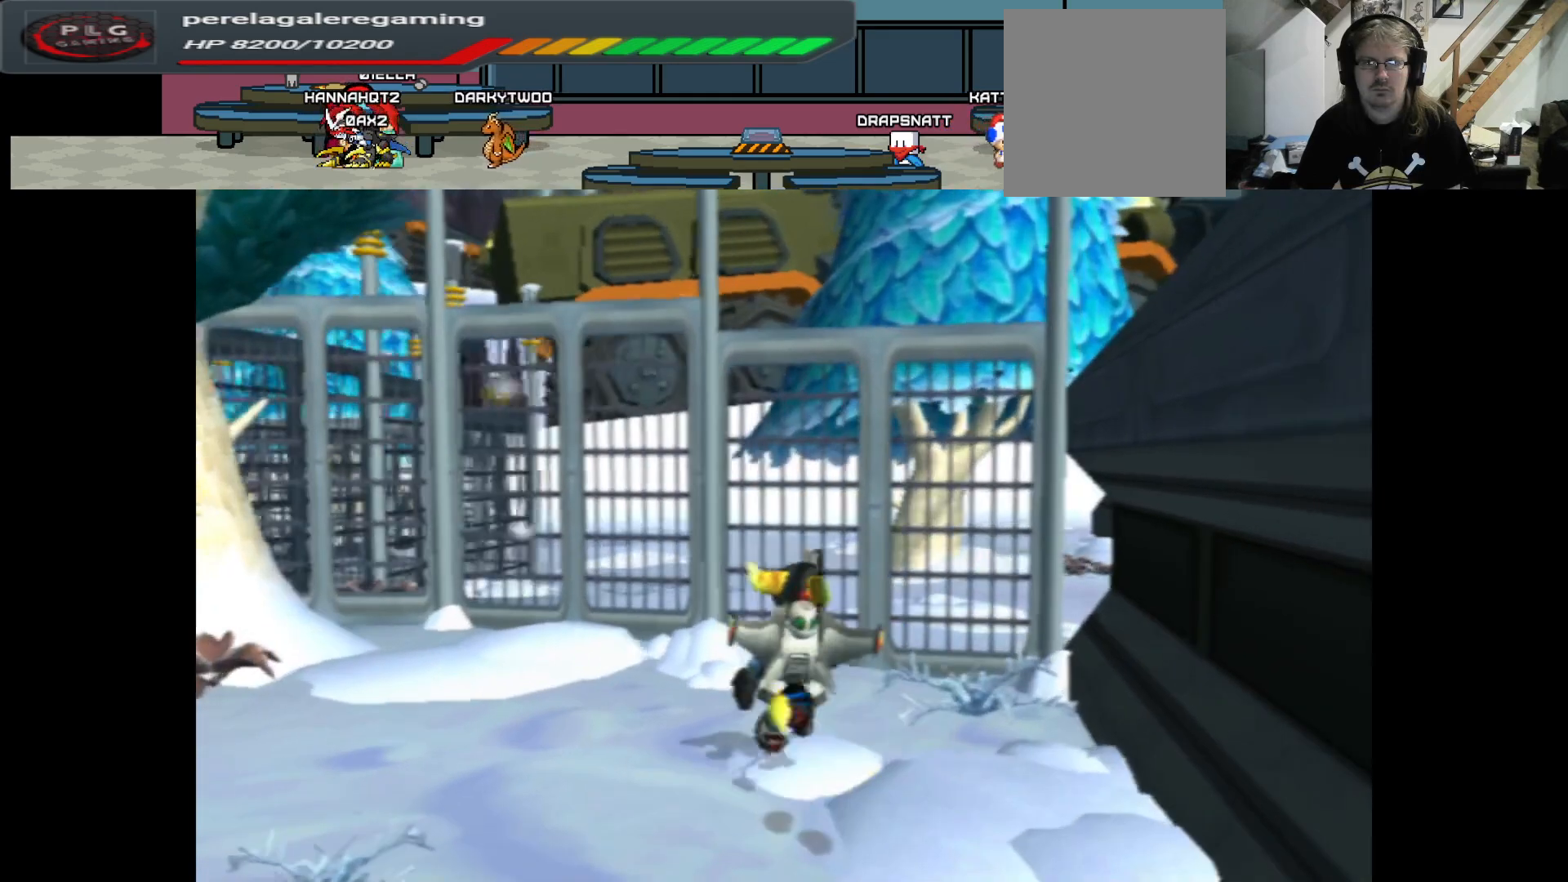
{"buttons": ["X"], "left_stick": "up", "right_stick": "center", "events": [[350, "X", "down"]]}
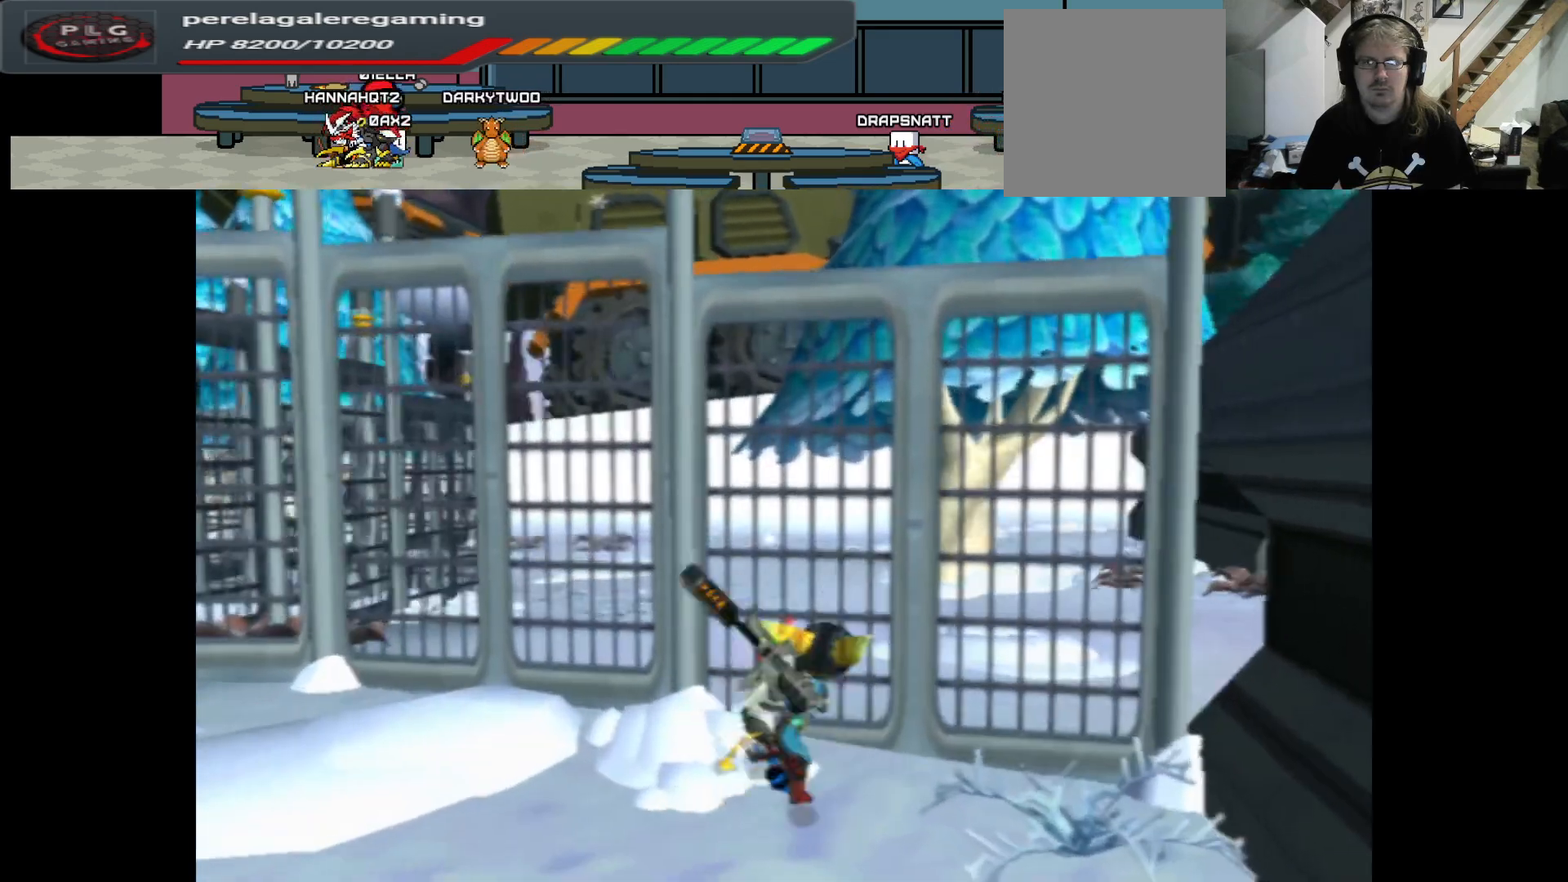
{"buttons": [], "left_stick": "up-right", "right_stick": "center", "events": [[267, "X", "up"], [400, "left_stick", "up-right"]]}
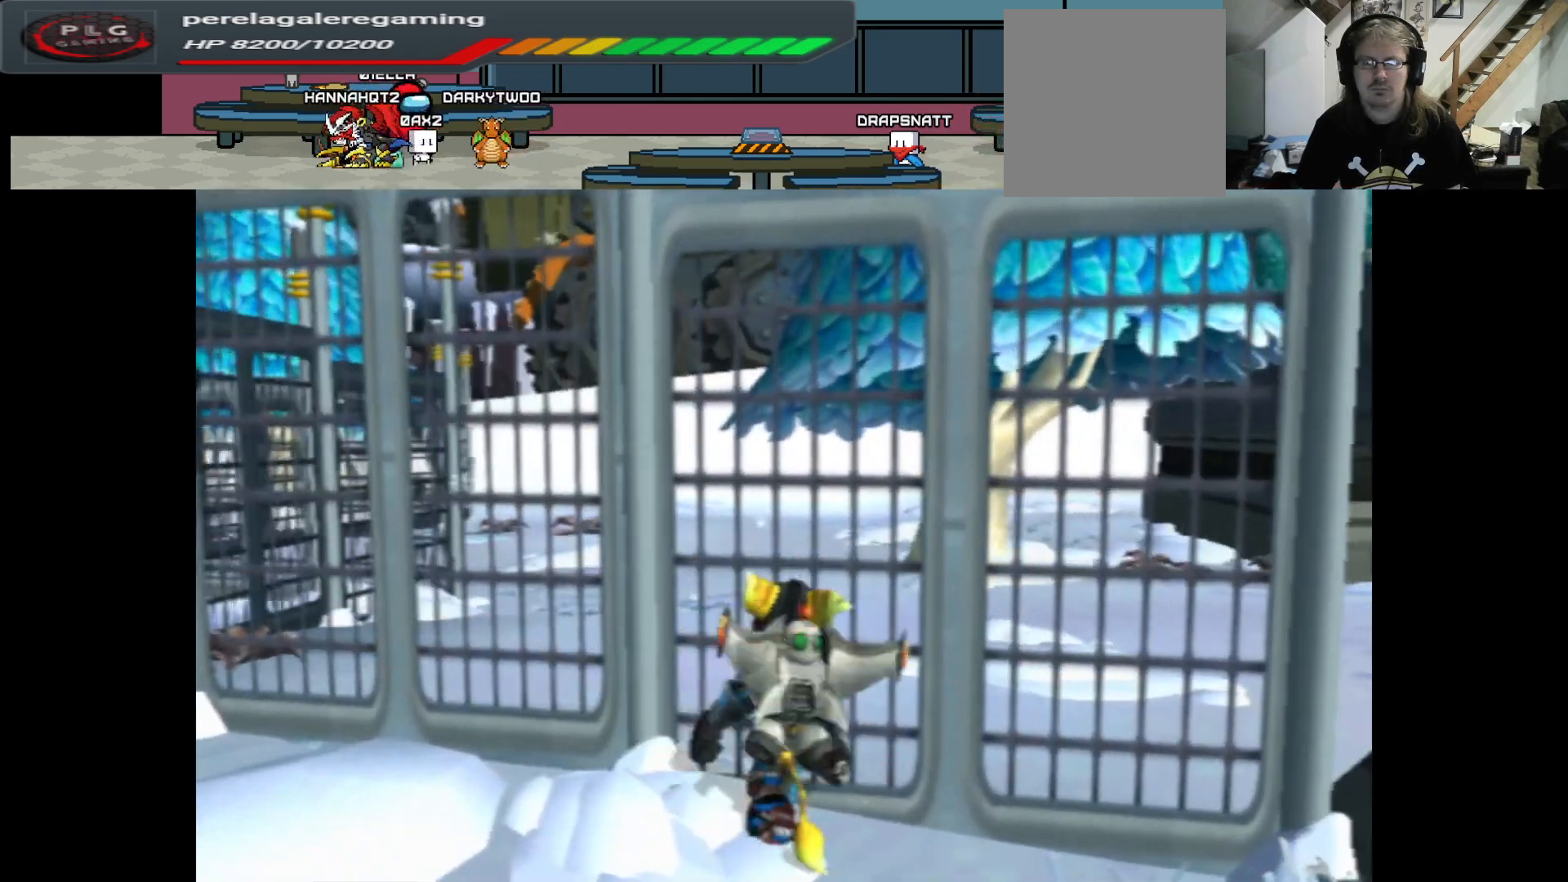
{"buttons": [], "left_stick": "up", "right_stick": "center", "events": [[100, "left_stick", "center"], [350, "left_stick", "up"]]}
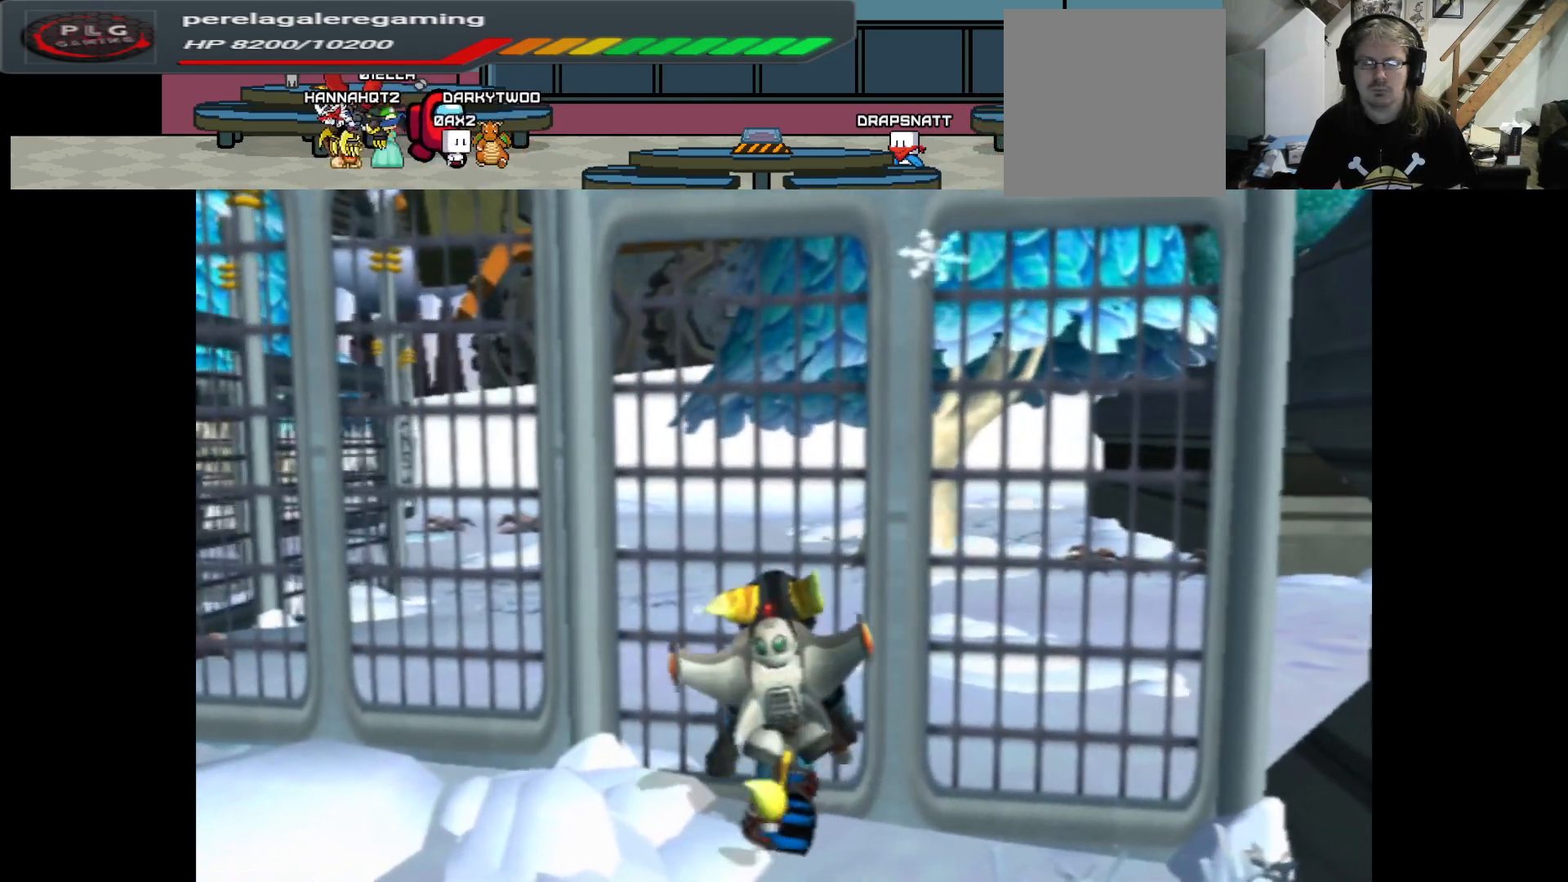
{"buttons": ["R1"], "left_stick": "center", "right_stick": "center", "events": [[67, "left_stick", "center"], [183, "R1", "down"]]}
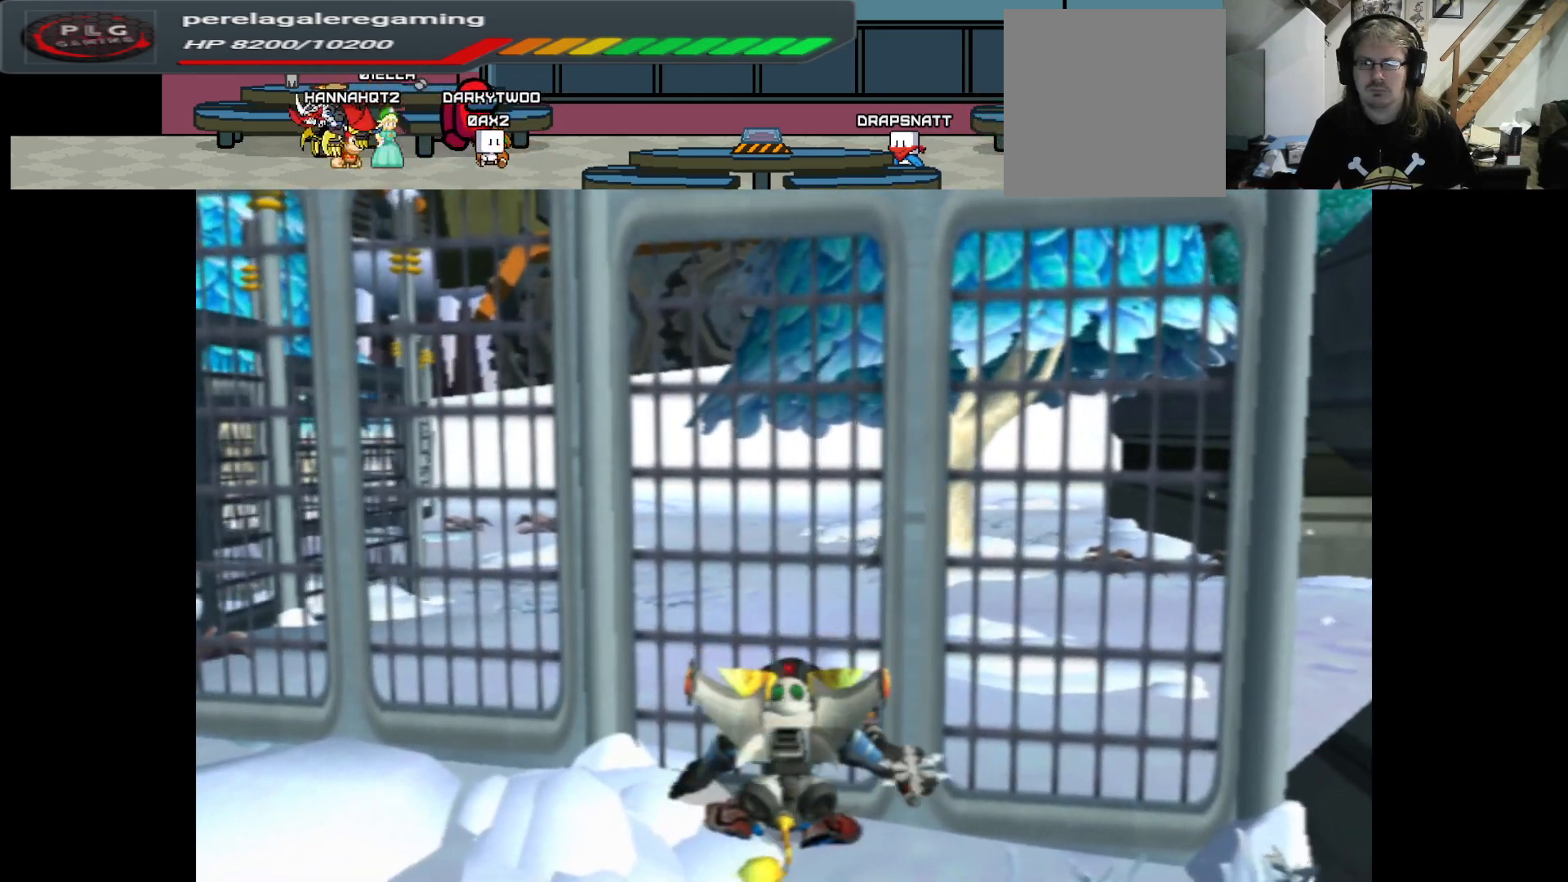
{"buttons": ["A", "R1"], "left_stick": "up", "right_stick": "center", "events": [[100, "A", "down"], [467, "left_stick", "up"]]}
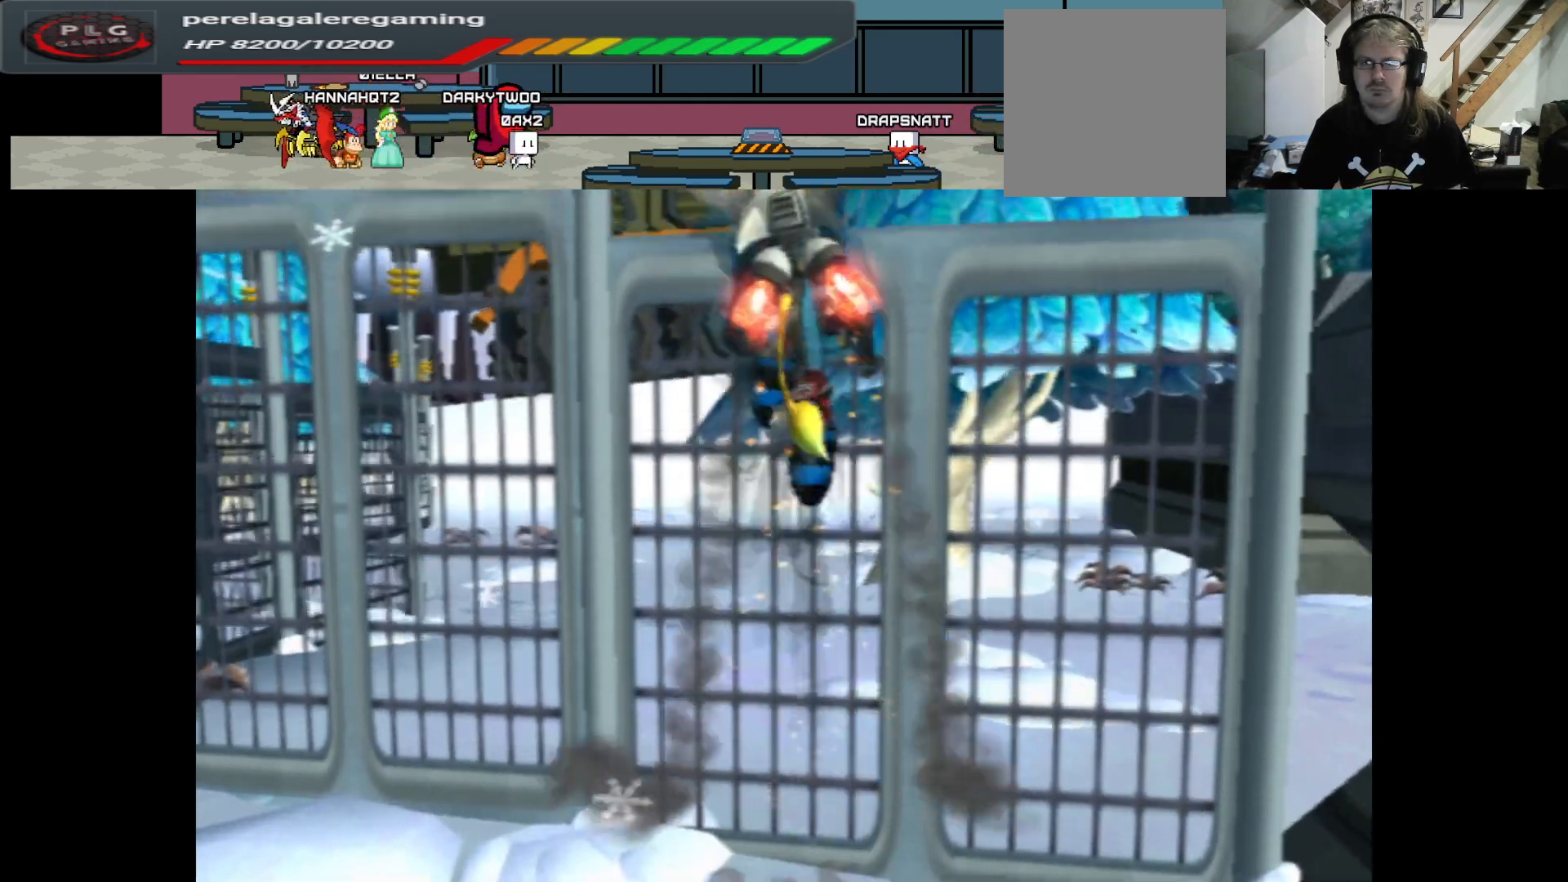
{"buttons": ["A", "R1"], "left_stick": "up", "right_stick": "center", "events": [[217, "A", "up"], [317, "A", "down"]]}
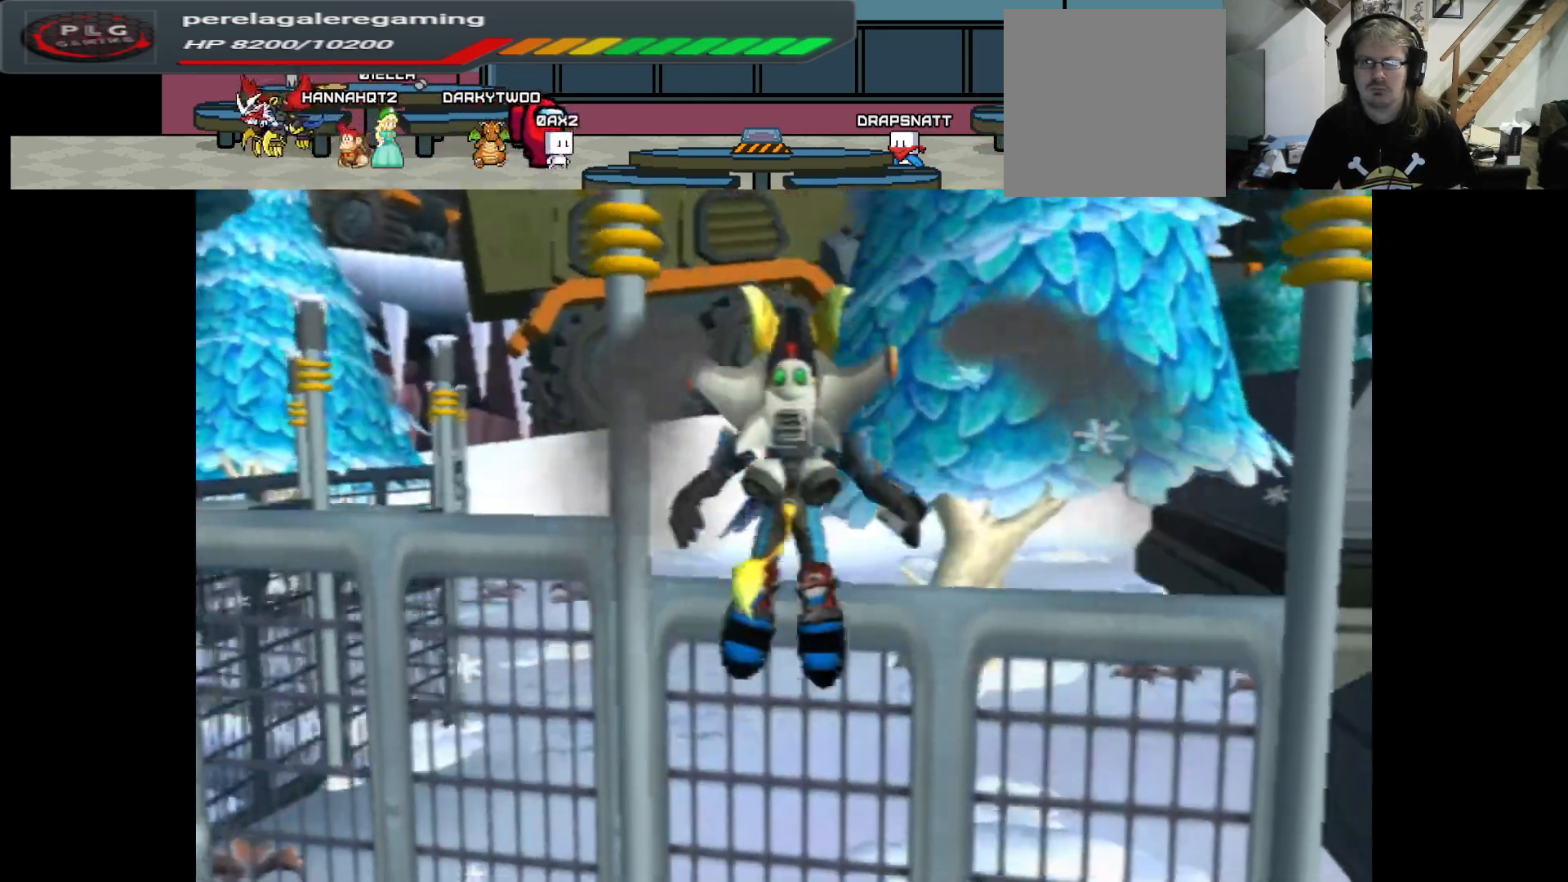
{"buttons": [], "left_stick": "right", "right_stick": "center", "events": [[433, "left_stick", "right"], [467, "A", "up"], [483, "R1", "up"]]}
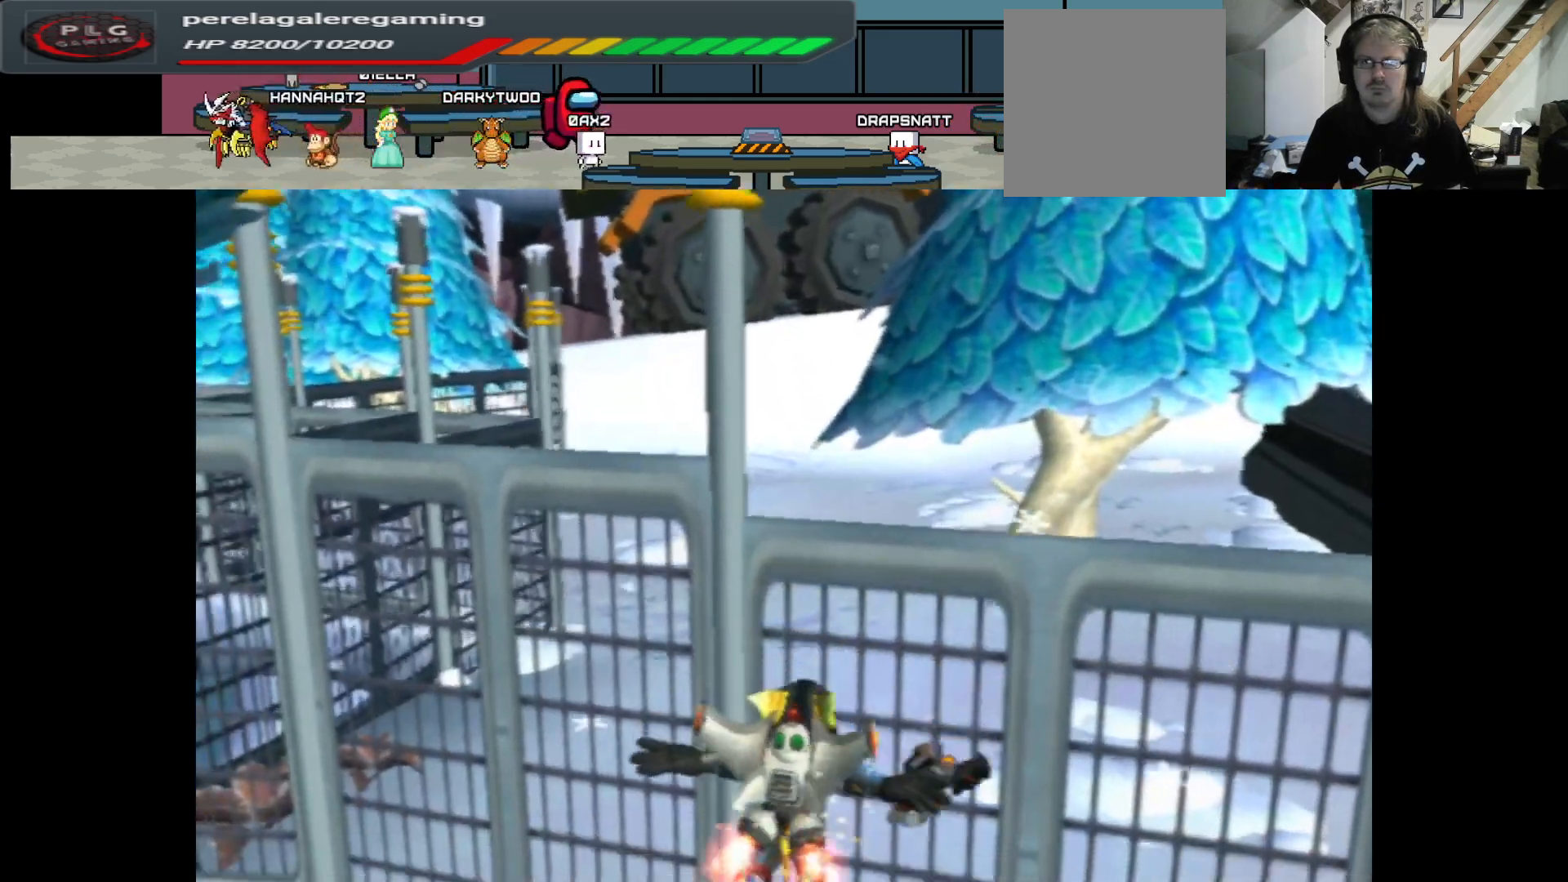
{"buttons": ["A"], "left_stick": "up", "right_stick": "center", "events": [[67, "left_stick", "down-right"], [167, "left_stick", "down"], [267, "left_stick", "center"], [317, "left_stick", "up"], [483, "A", "down"]]}
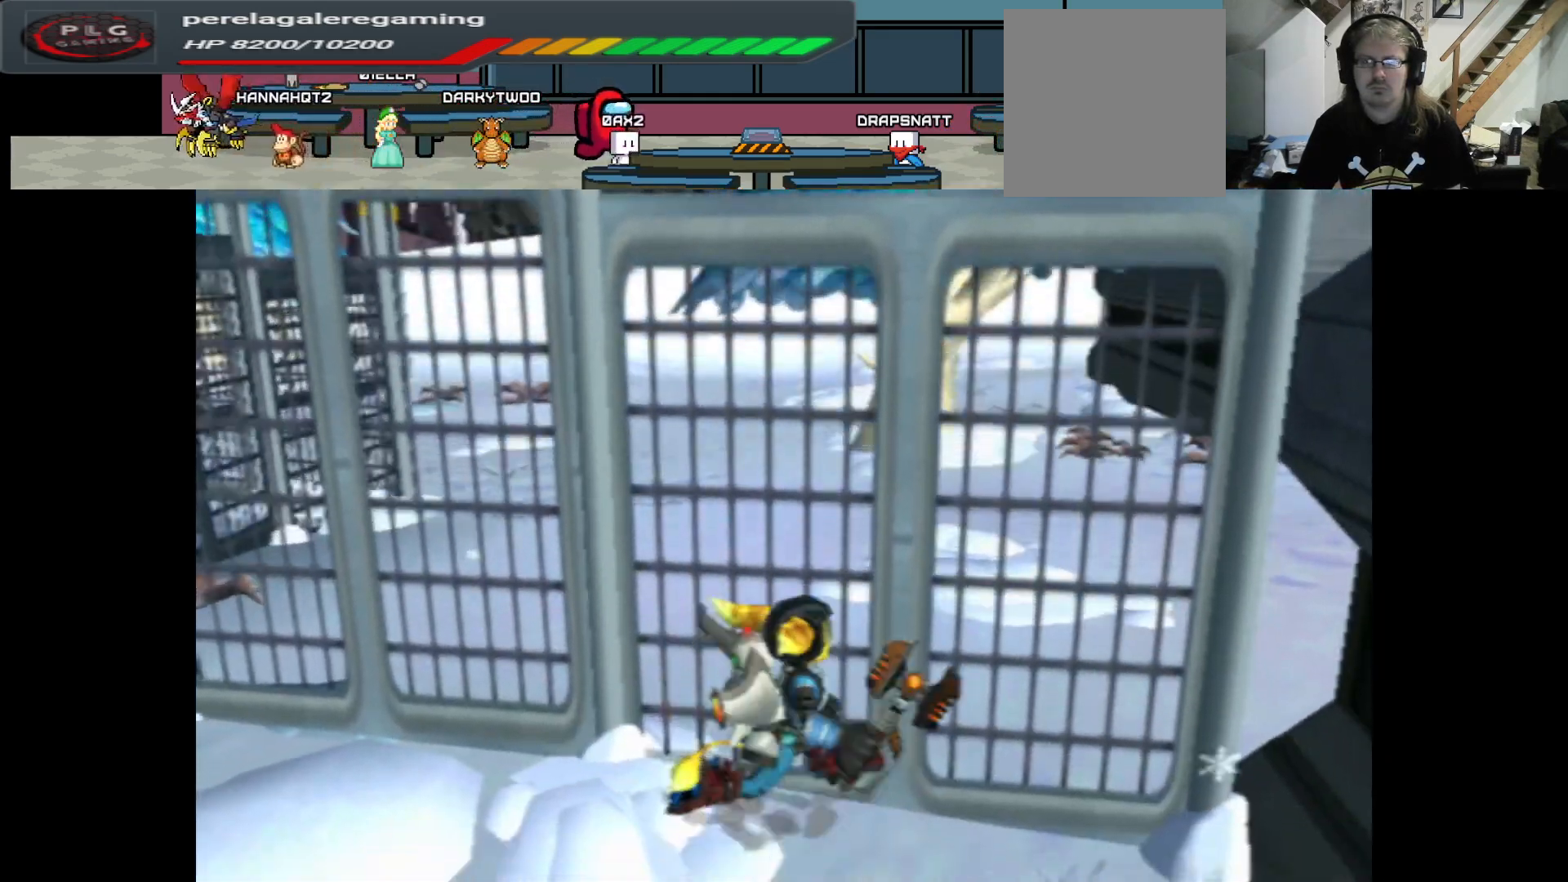
{"buttons": ["X"], "left_stick": "center", "right_stick": "center", "events": [[117, "left_stick", "center"], [217, "A", "up"], [317, "X", "down"]]}
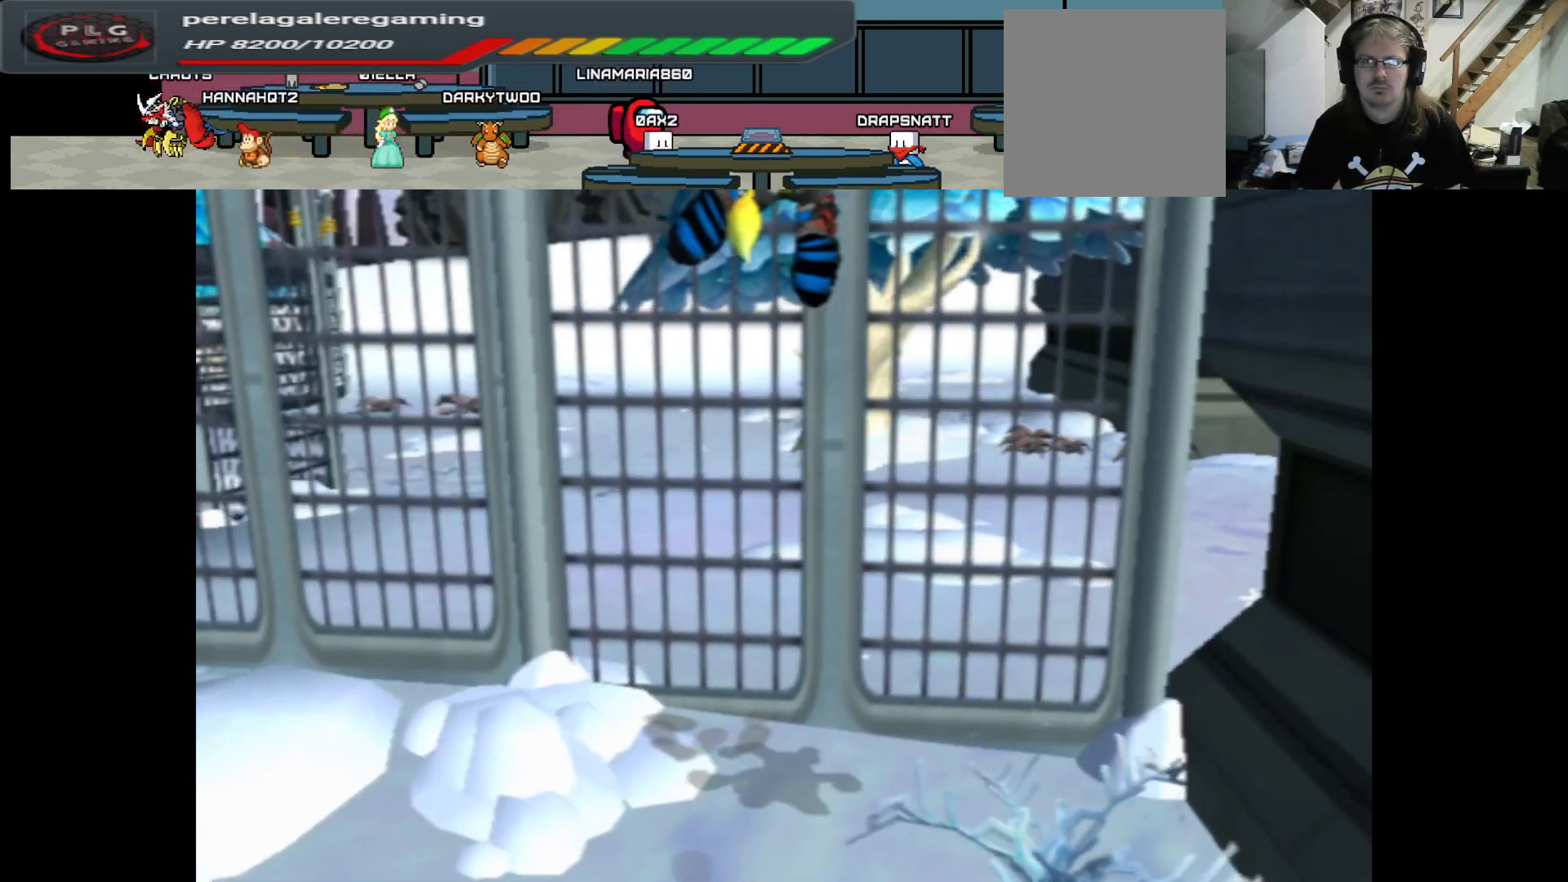
{"buttons": ["X"], "left_stick": "center", "right_stick": "center", "events": []}
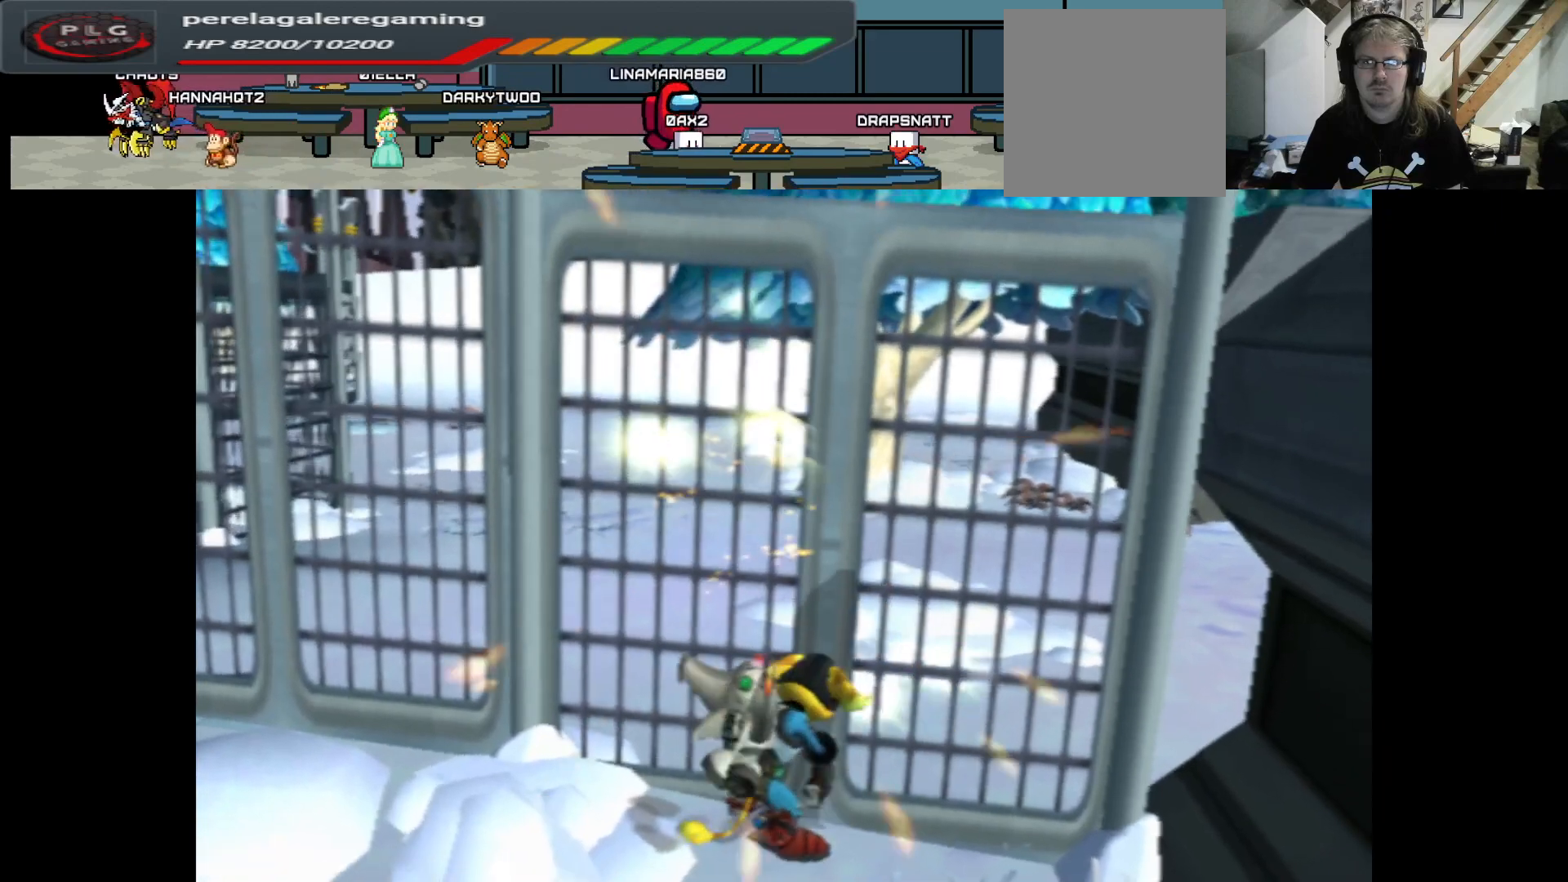
{"buttons": [], "left_stick": "down-left", "right_stick": "left", "events": [[150, "X", "up"], [167, "left_stick", "left"], [367, "left_stick", "down-left"], [383, "right_stick", "left"]]}
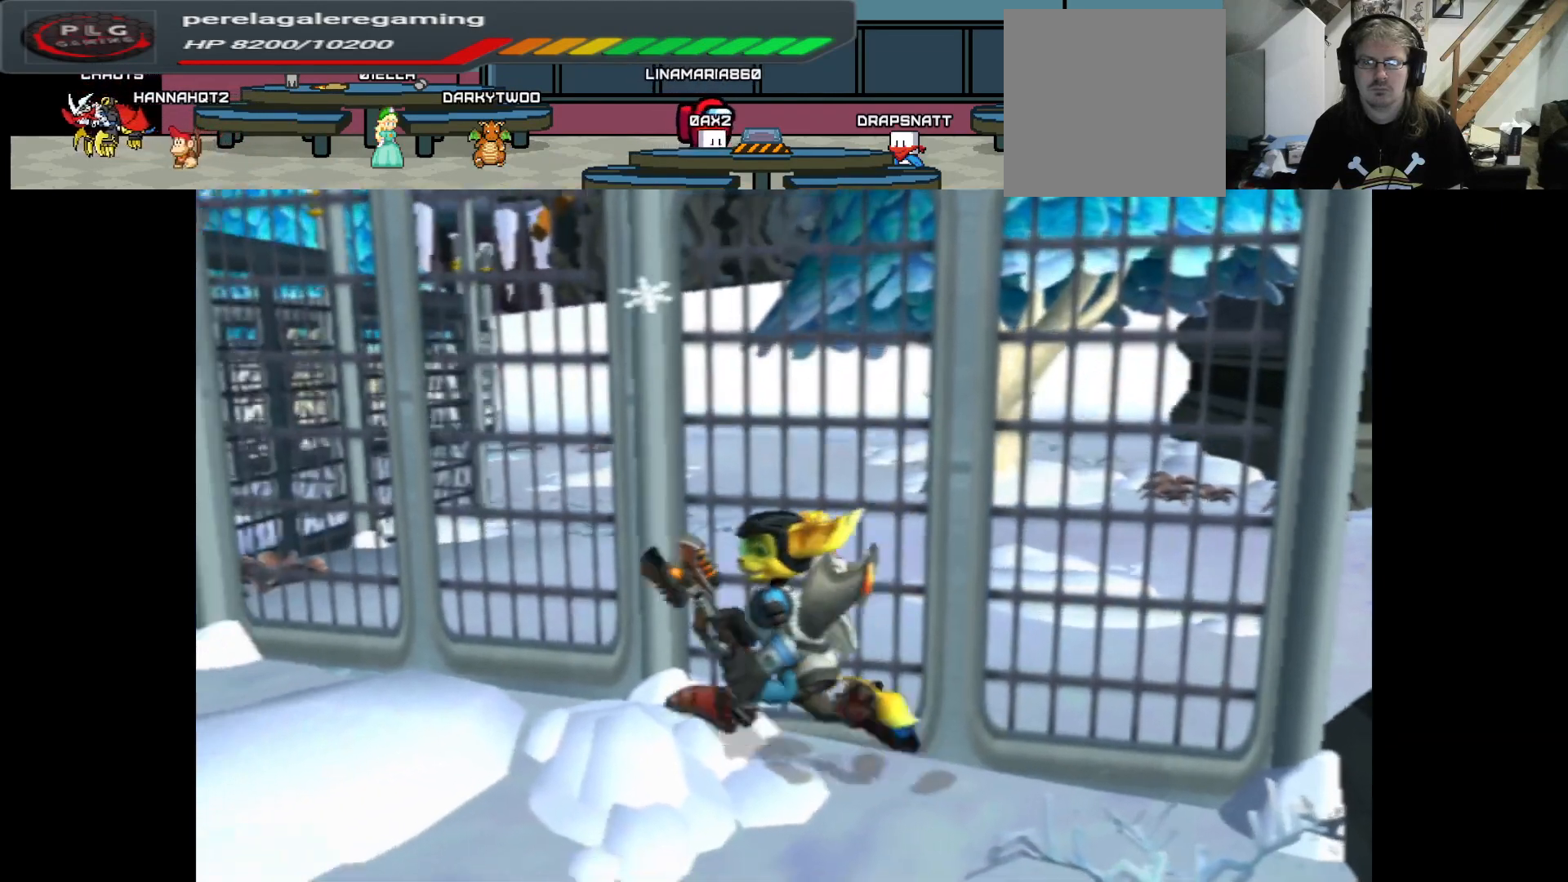
{"buttons": [], "left_stick": "left", "right_stick": "left", "events": [[183, "left_stick", "left"]]}
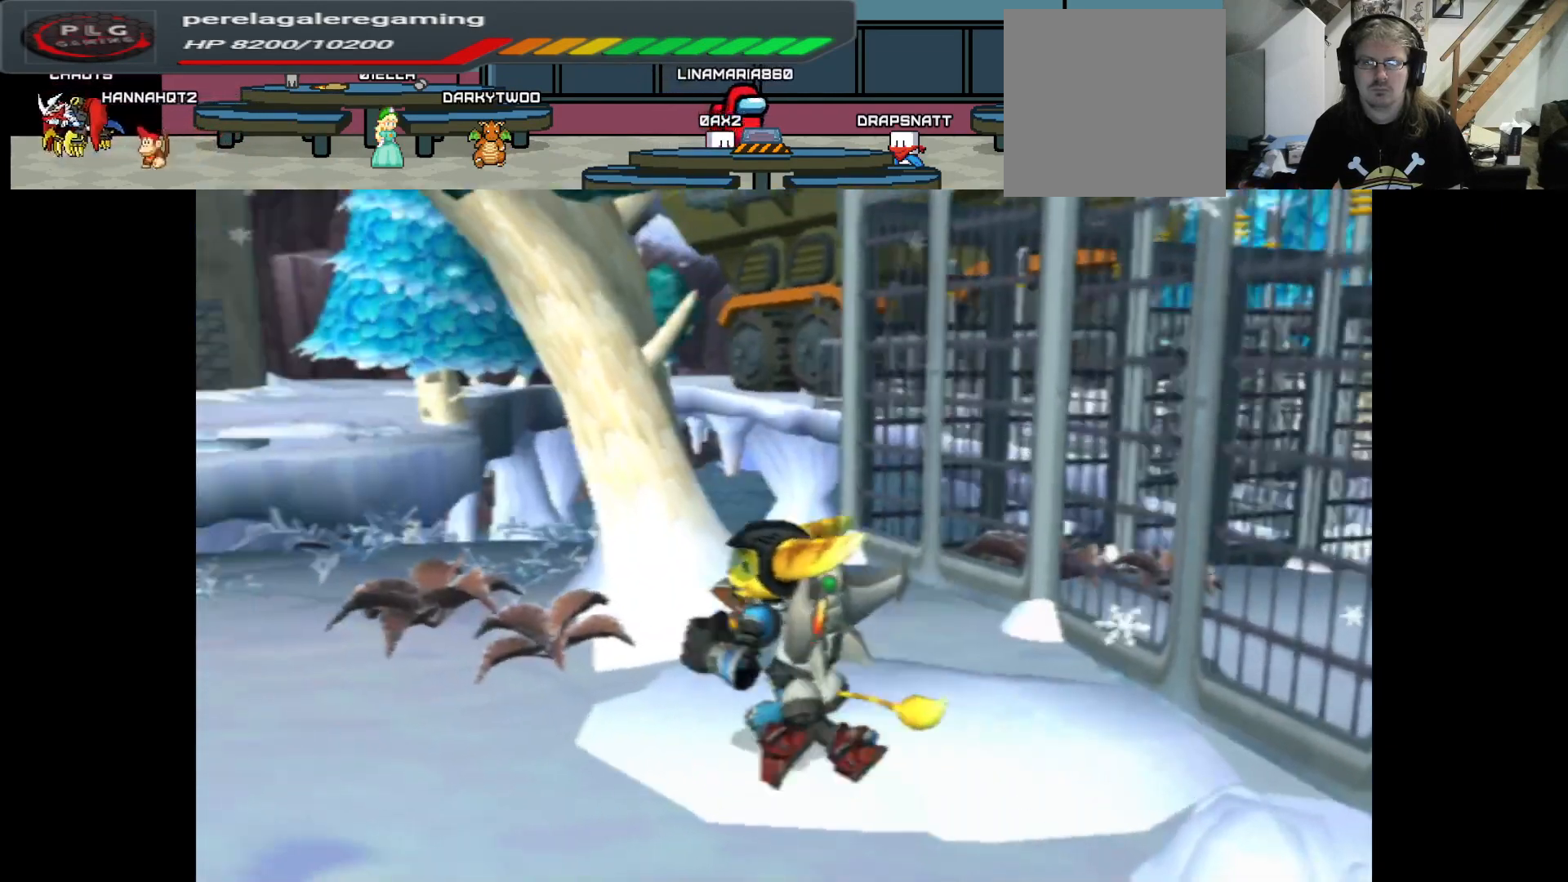
{"buttons": [], "left_stick": "up", "right_stick": "left", "events": [[117, "left_stick", "center"], [233, "right_stick", "center"], [367, "right_stick", "left"], [467, "left_stick", "up"]]}
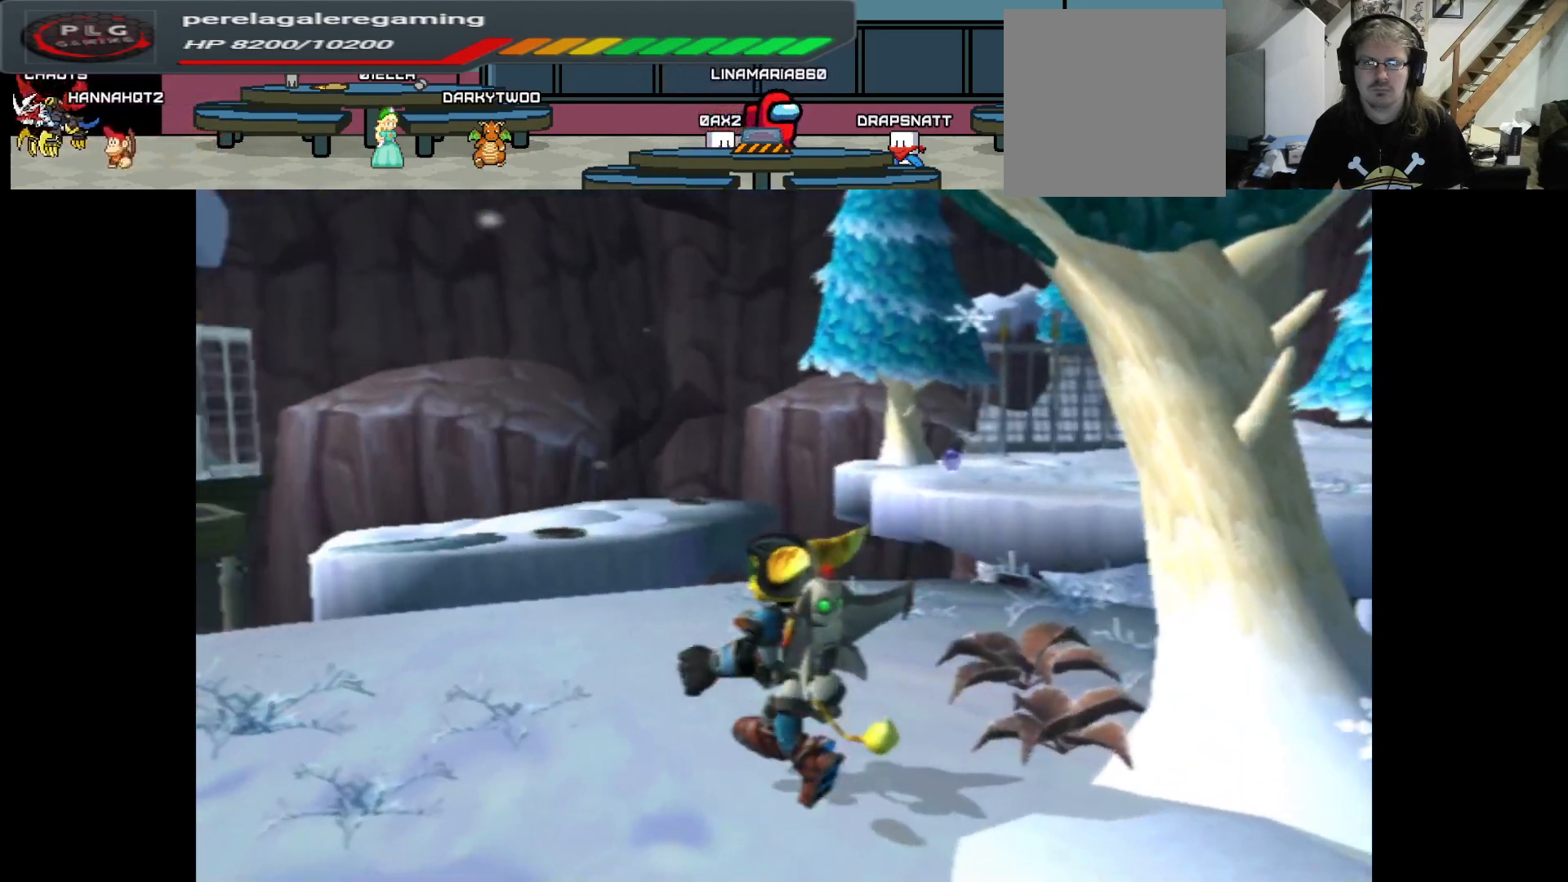
{"buttons": [], "left_stick": "up", "right_stick": "left", "events": []}
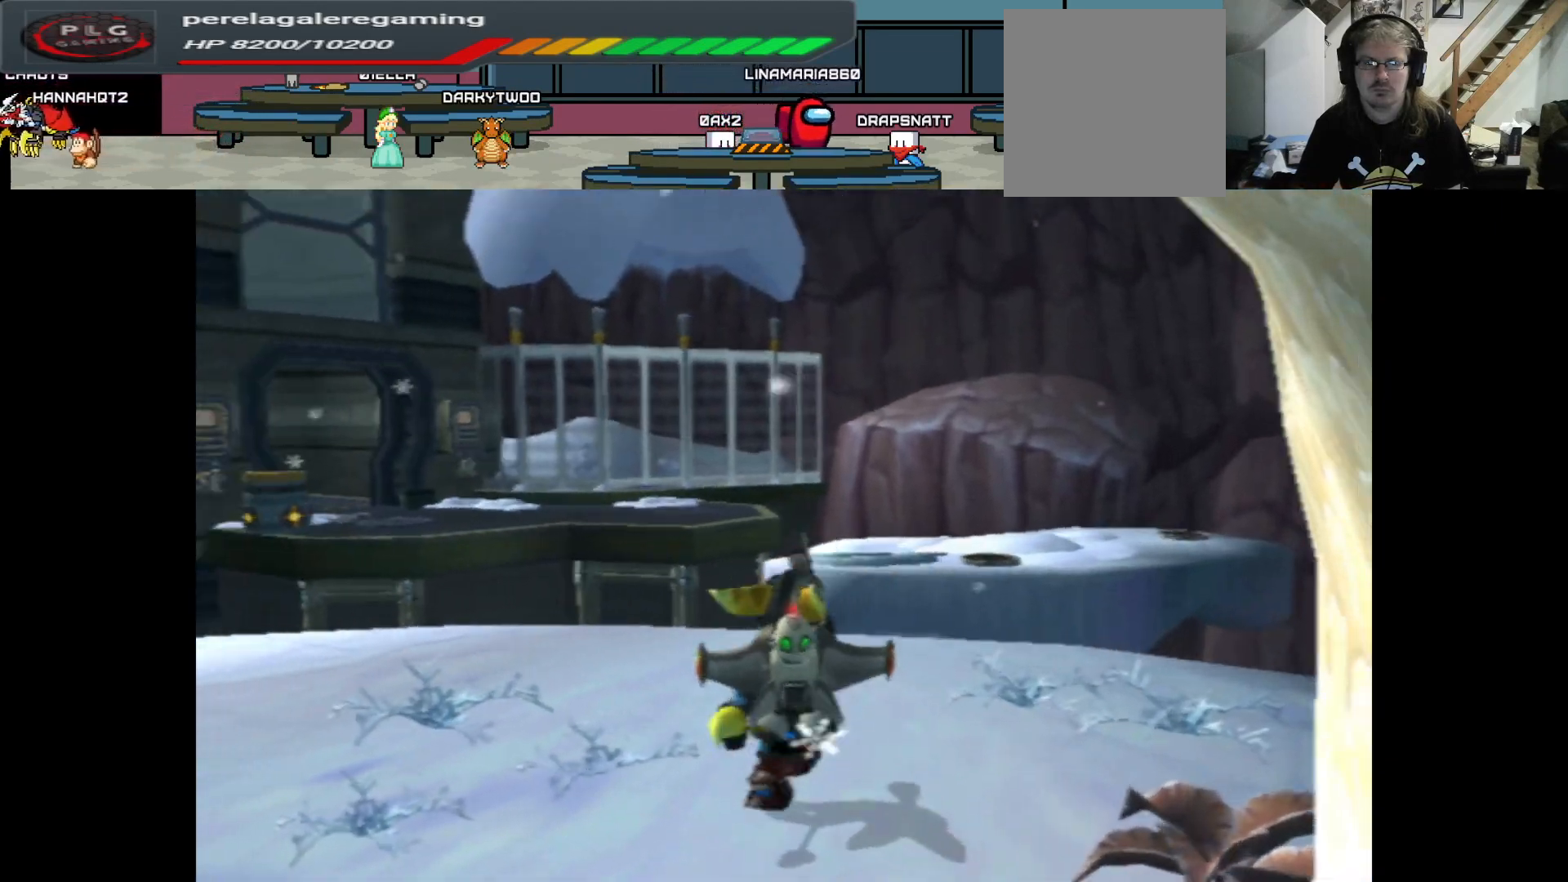
{"buttons": [], "left_stick": "center", "right_stick": "center", "events": [[150, "left_stick", "center"], [383, "right_stick", "center"]]}
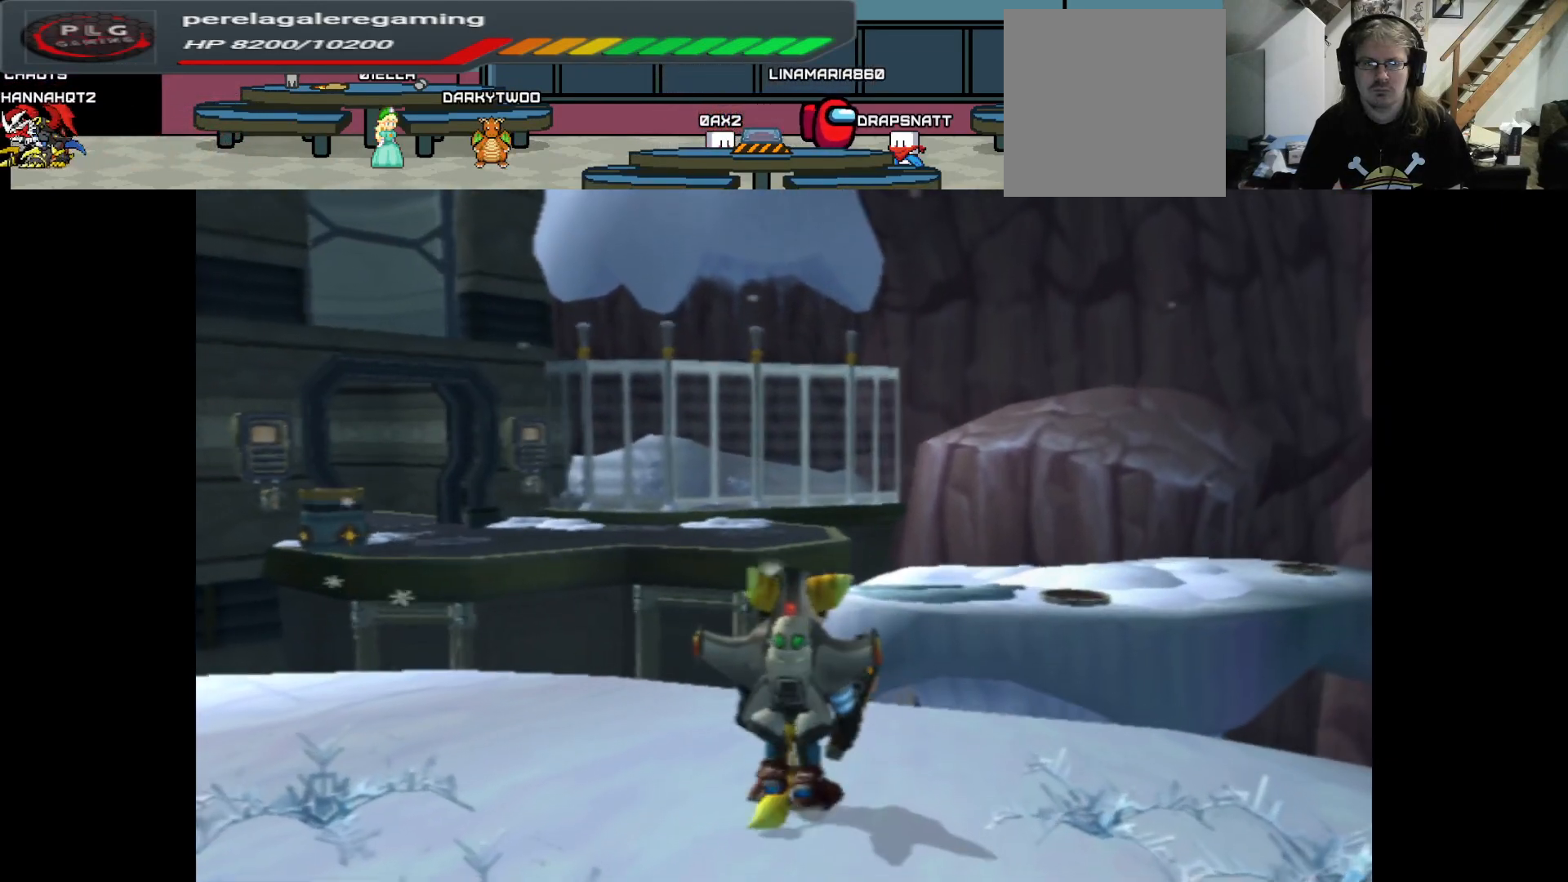
{"buttons": [], "left_stick": "up", "right_stick": "center", "events": [[33, "right_stick", "left"], [83, "right_stick", "down-left"], [233, "left_stick", "up"], [250, "right_stick", "center"]]}
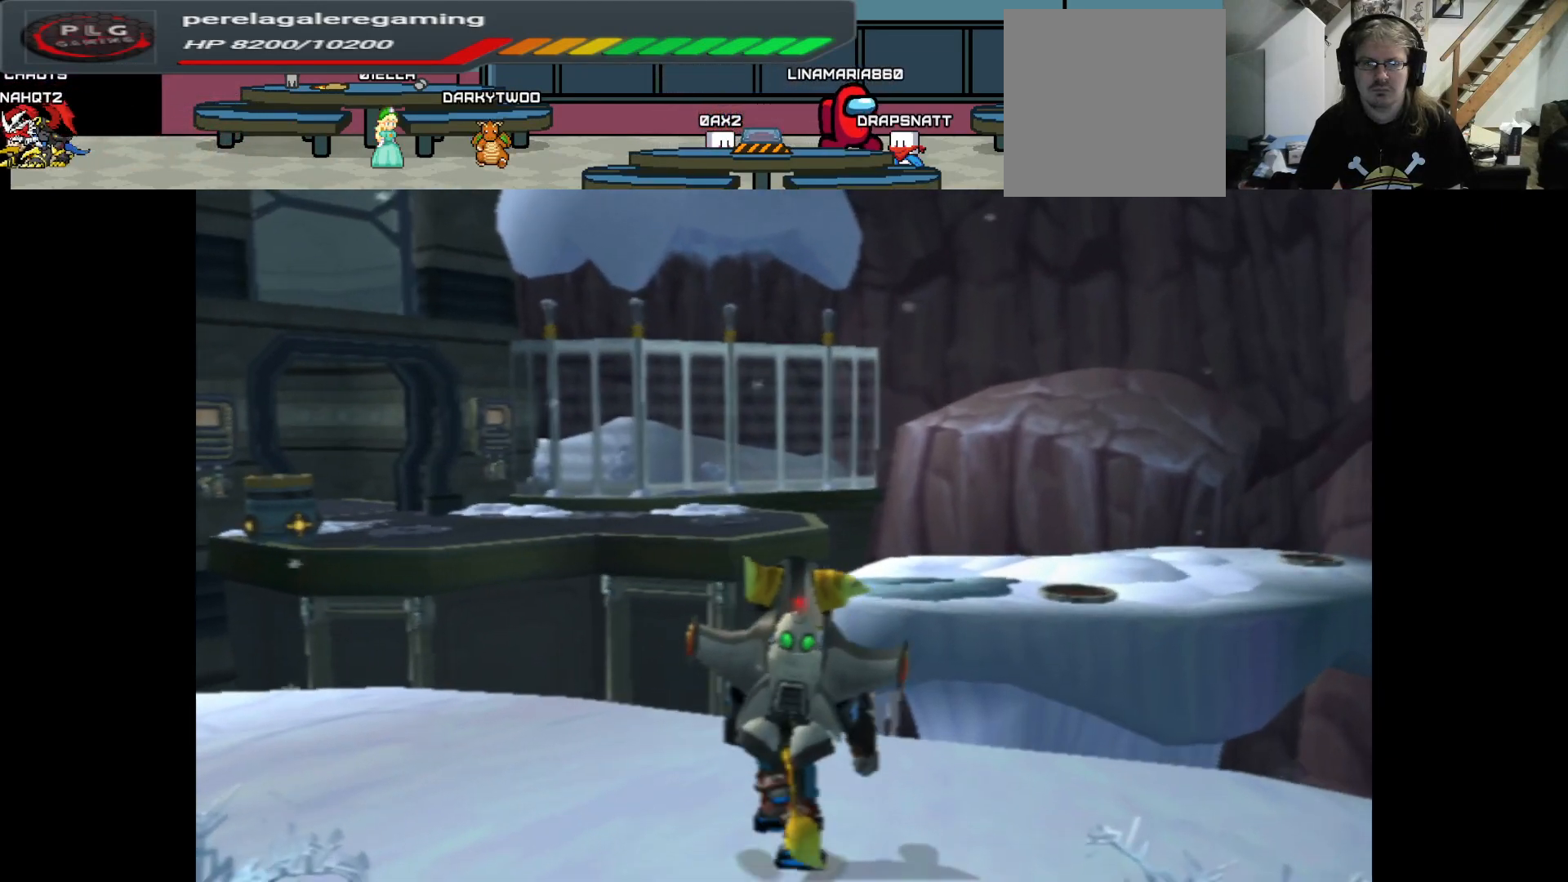
{"buttons": ["A"], "left_stick": "up", "right_stick": "center", "events": [[83, "A", "down"]]}
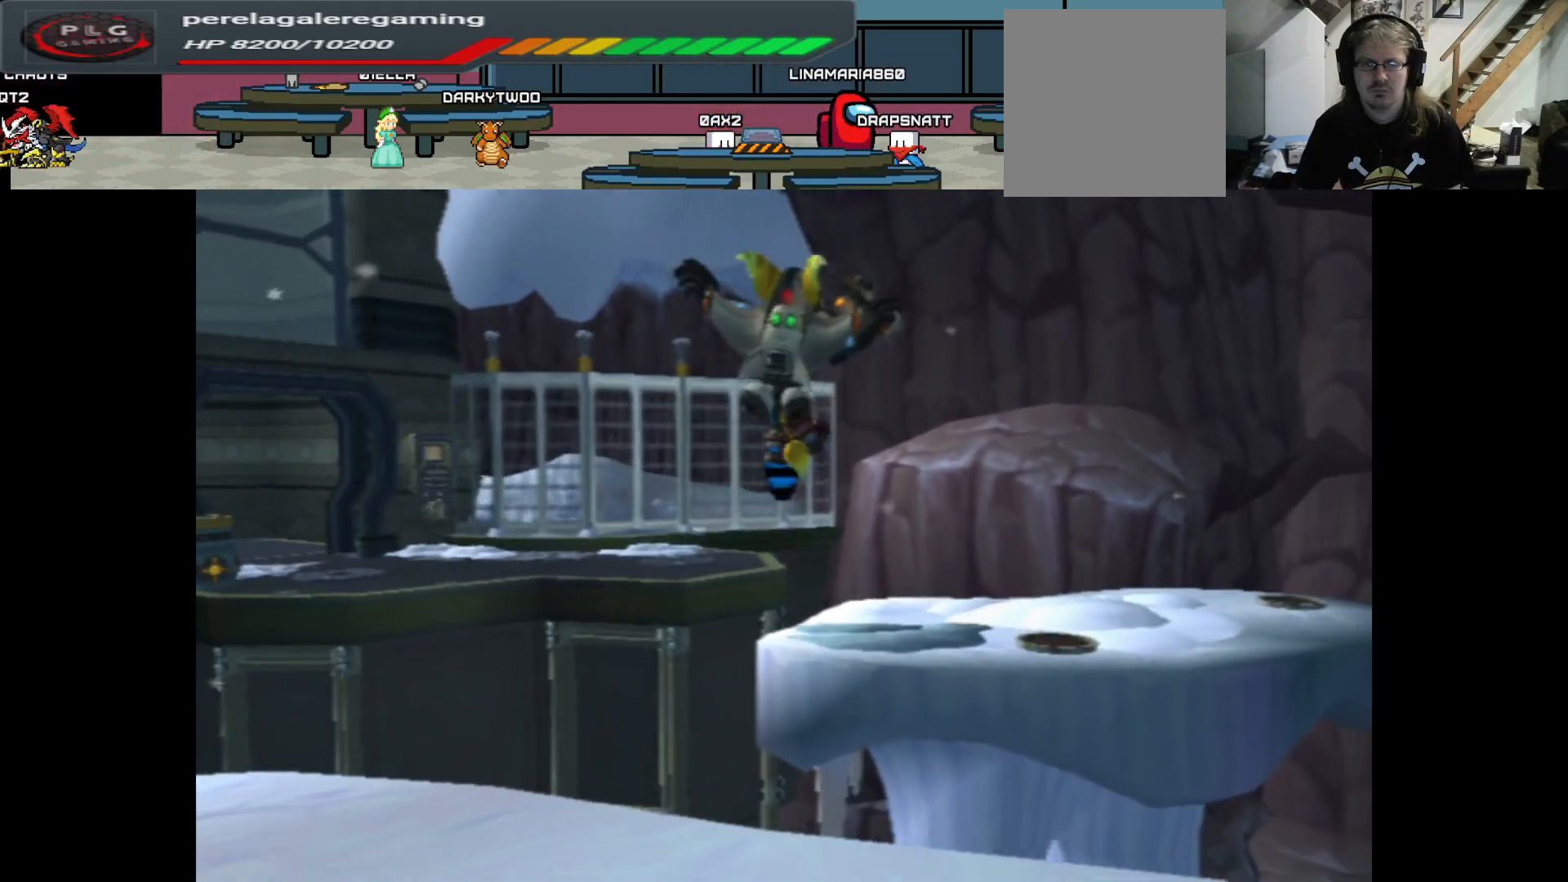
{"buttons": ["A"], "left_stick": "up", "right_stick": "center", "events": [[17, "A", "up"], [133, "A", "down"]]}